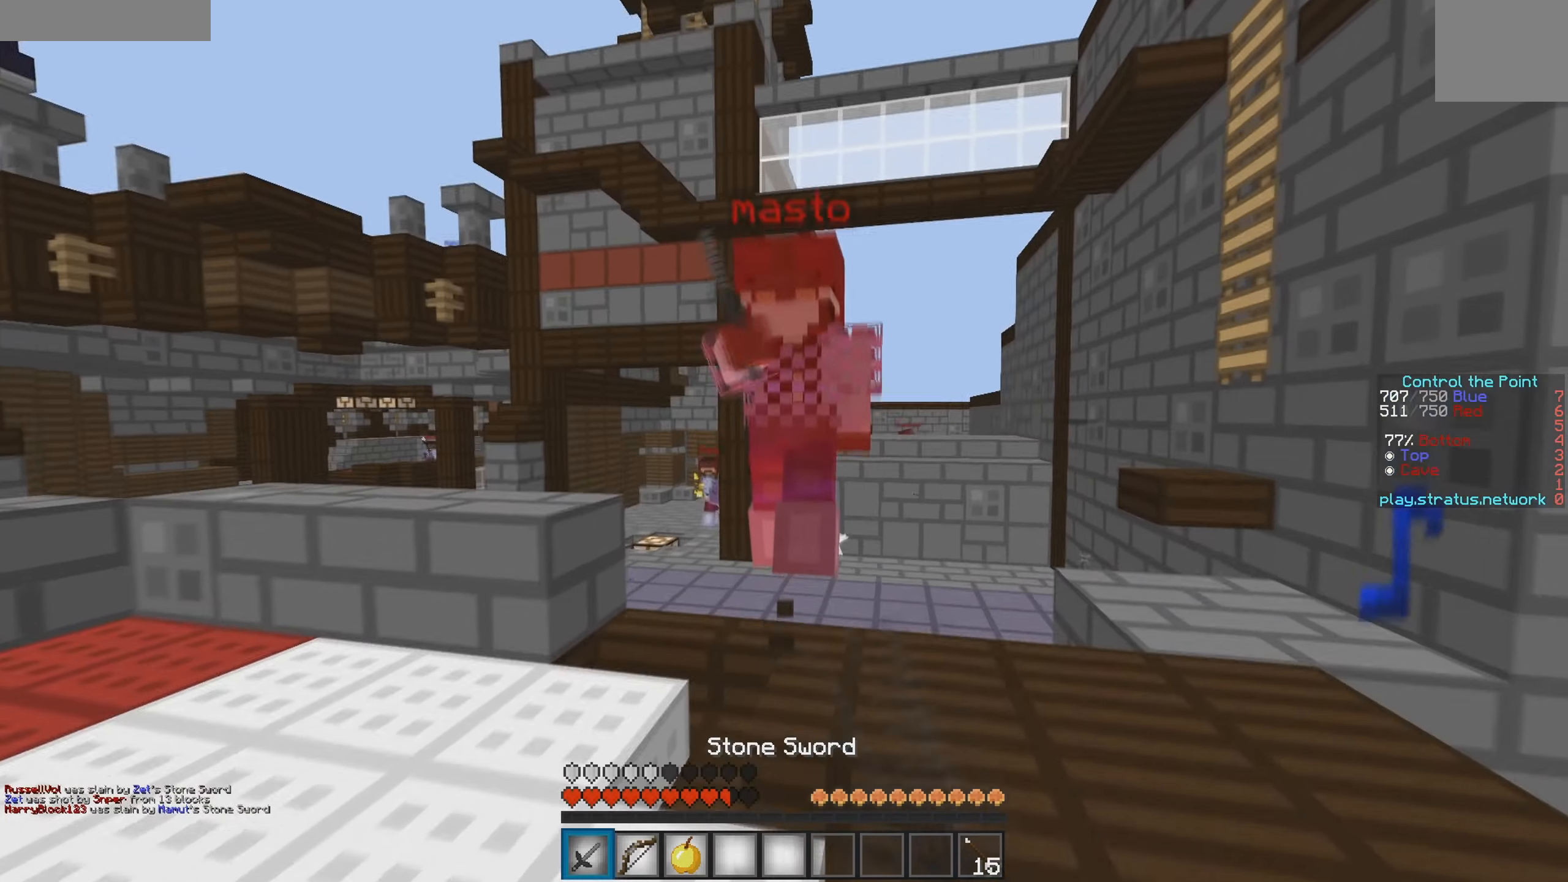
Gameplay with keyboard; each line is a JSON object with the keys held at the frame after it. "events" lists presses ("down") and releases ("up") of "a", "d", "s" and "w" between this image and that frame as [ms after this image, input, new state], when the widget could be followed in between. No other keys are recorded. Mouse input is not recorded.
{"keys": ["w"], "events": [[167, "w", "down"]]}
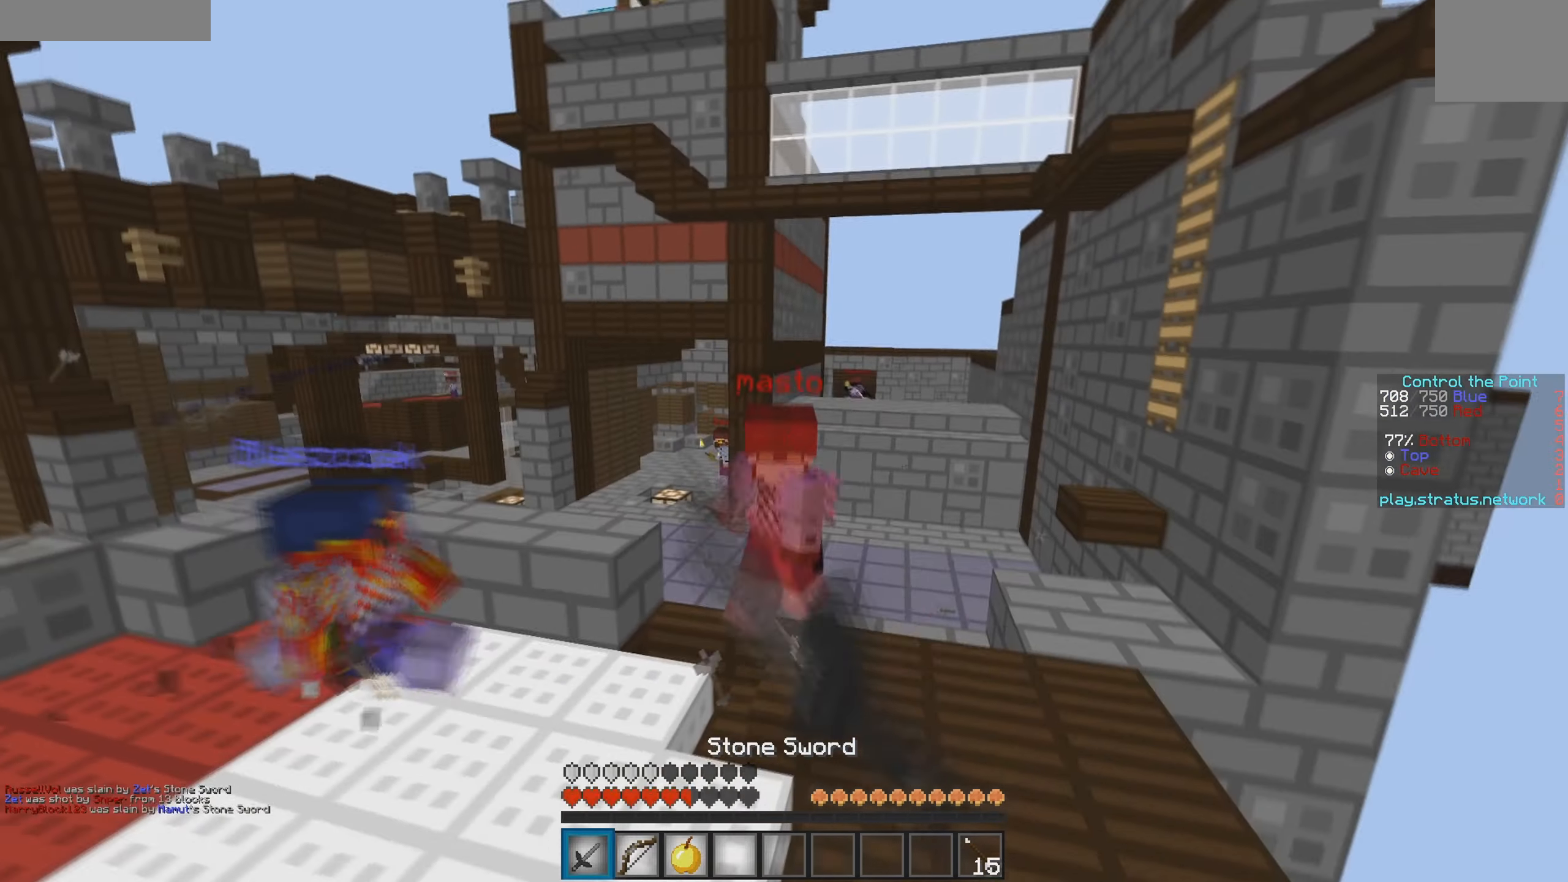
{"keys": ["w"], "events": []}
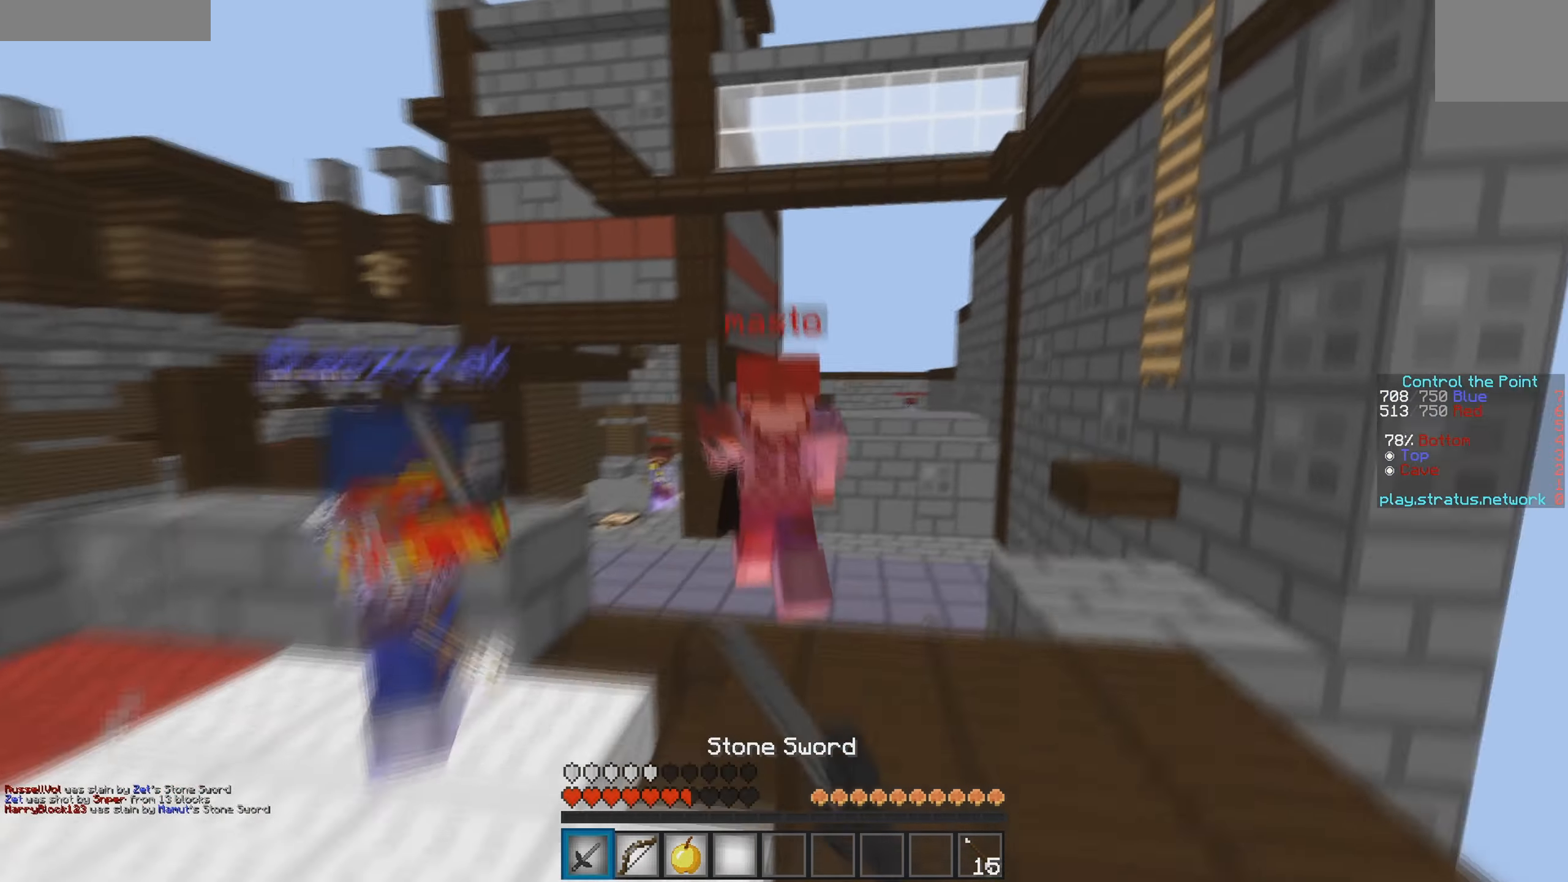
{"keys": ["w"], "events": [[183, "d", "down"], [433, "d", "up"]]}
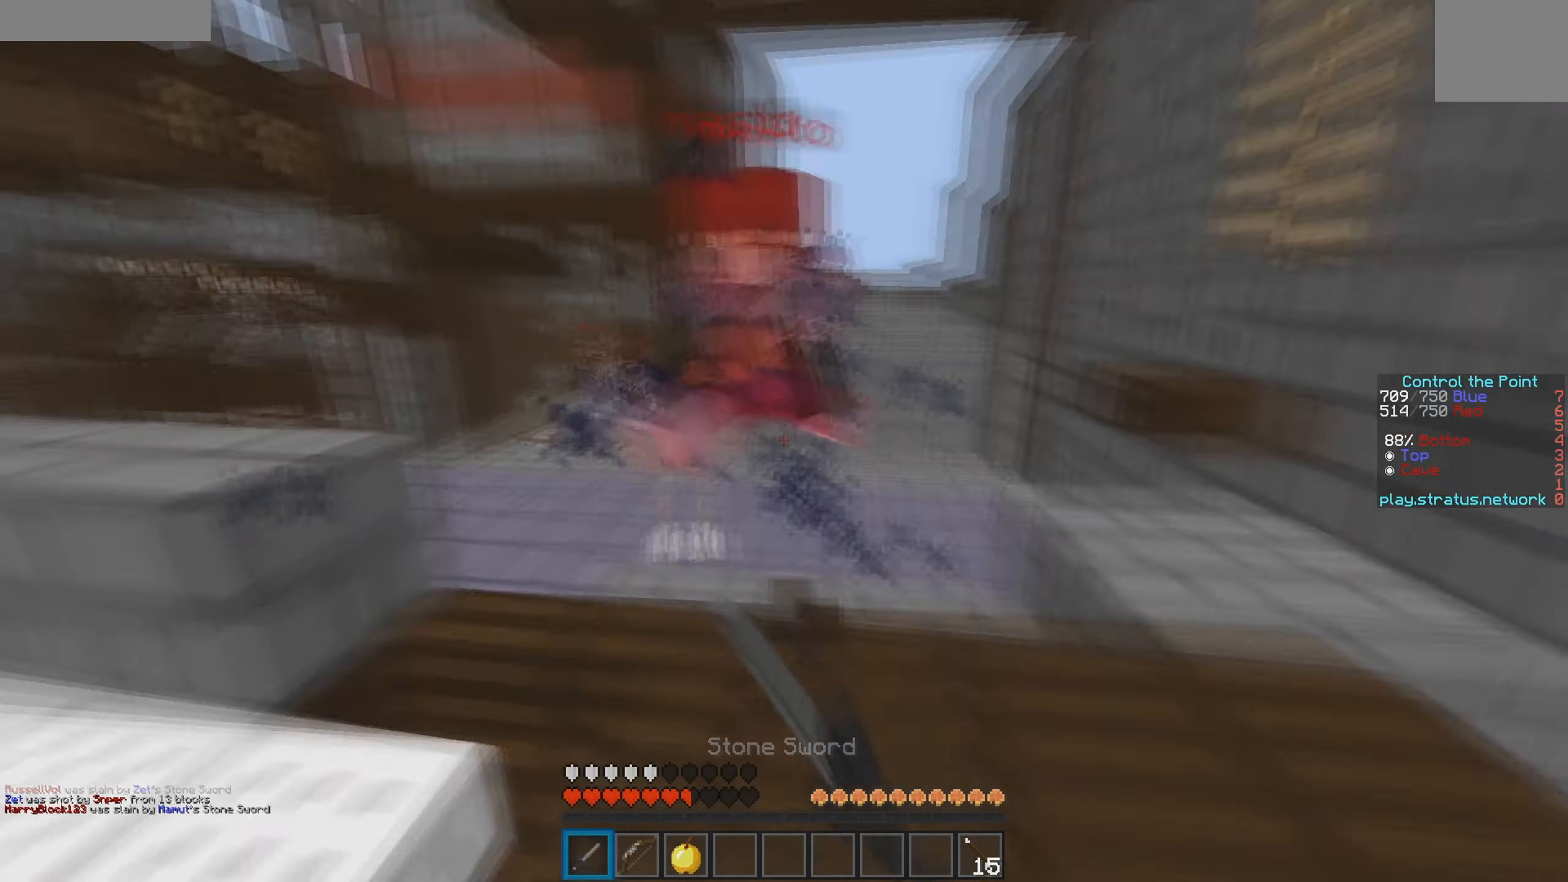
{"keys": ["w"], "events": []}
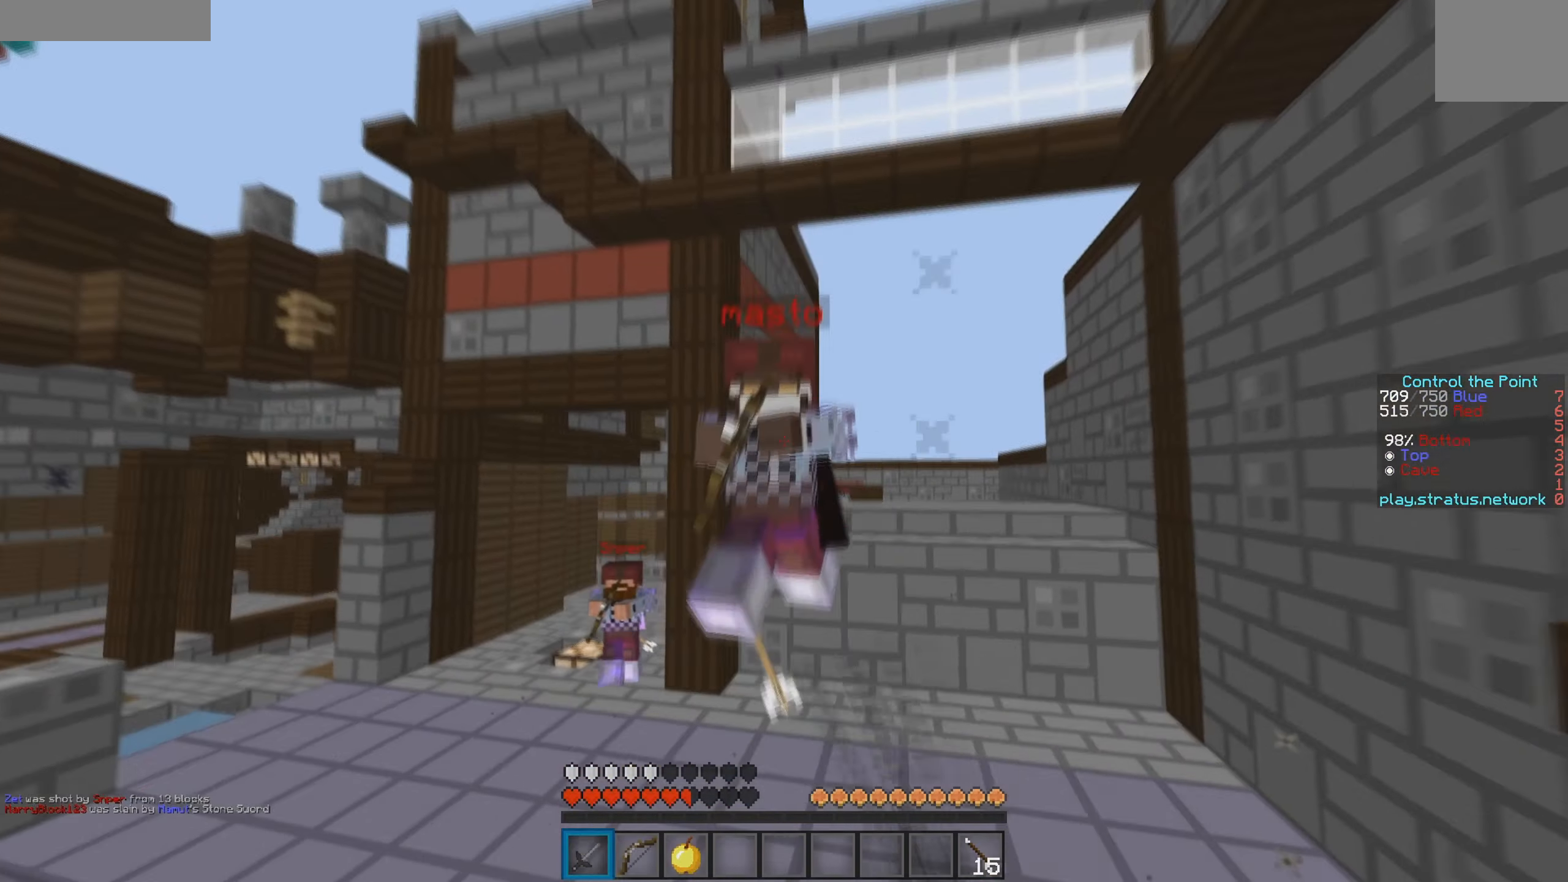
{"keys": ["a", "w"], "events": [[400, "a", "down"]]}
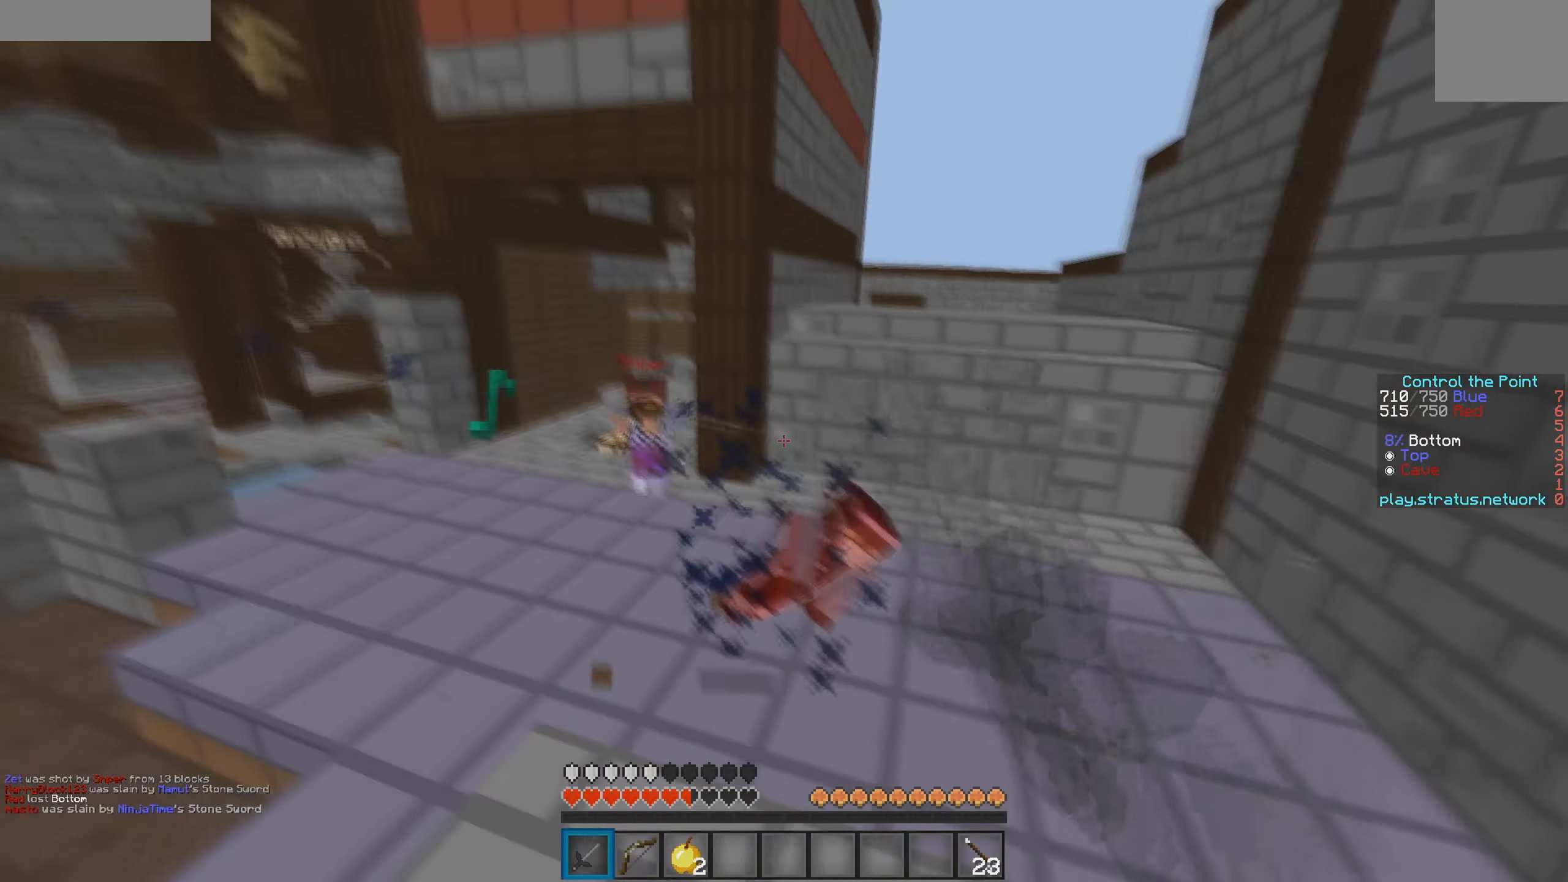
{"keys": ["w"], "events": [[400, "a", "up"]]}
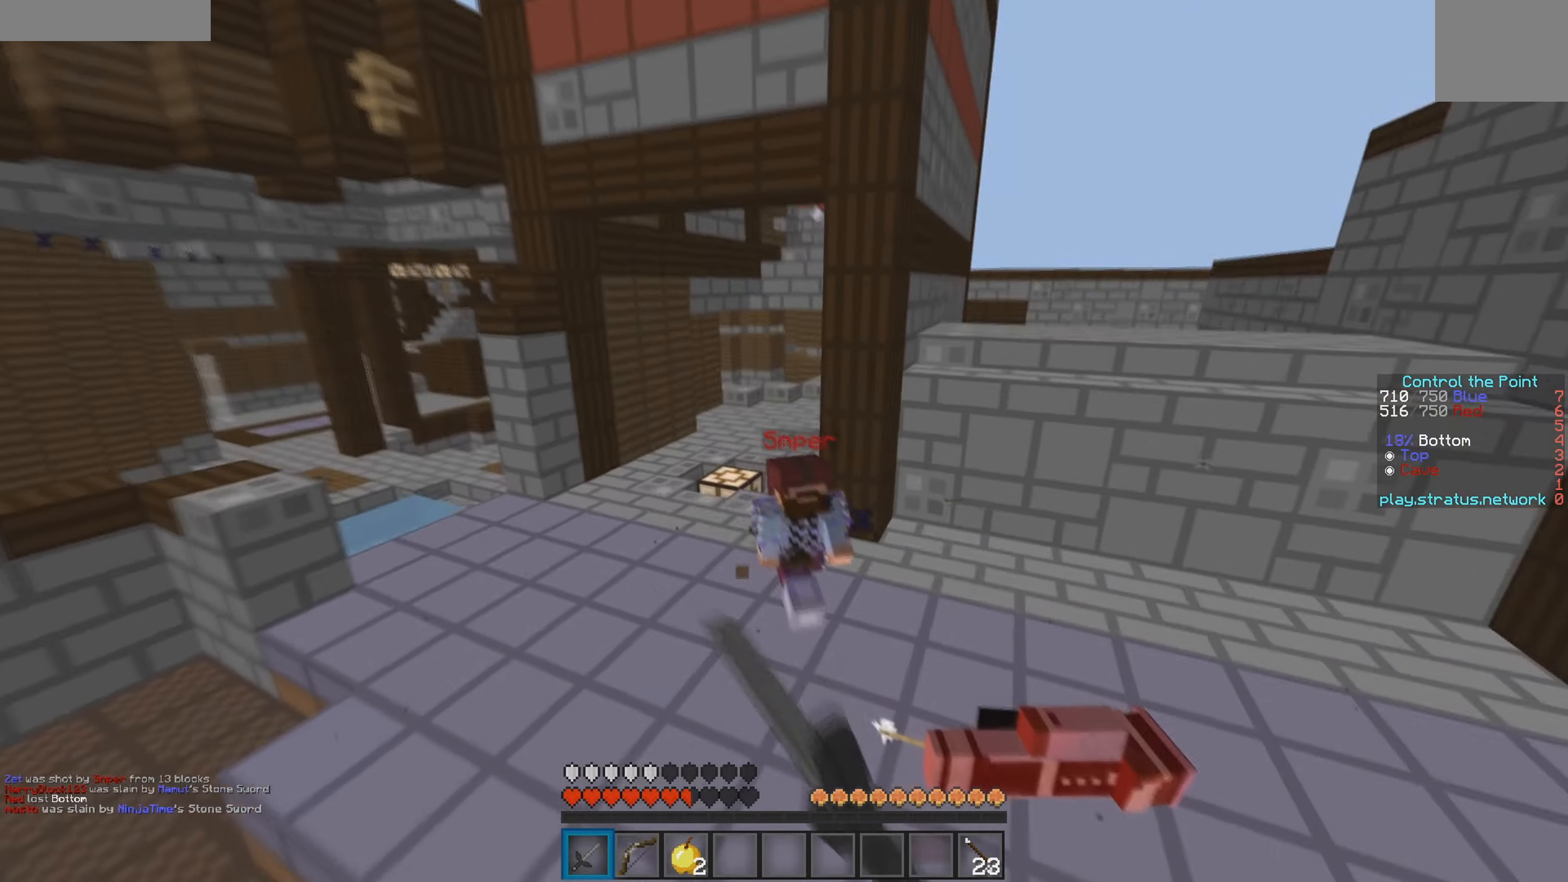
{"keys": ["w"], "events": [[167, "d", "down"], [500, "d", "up"]]}
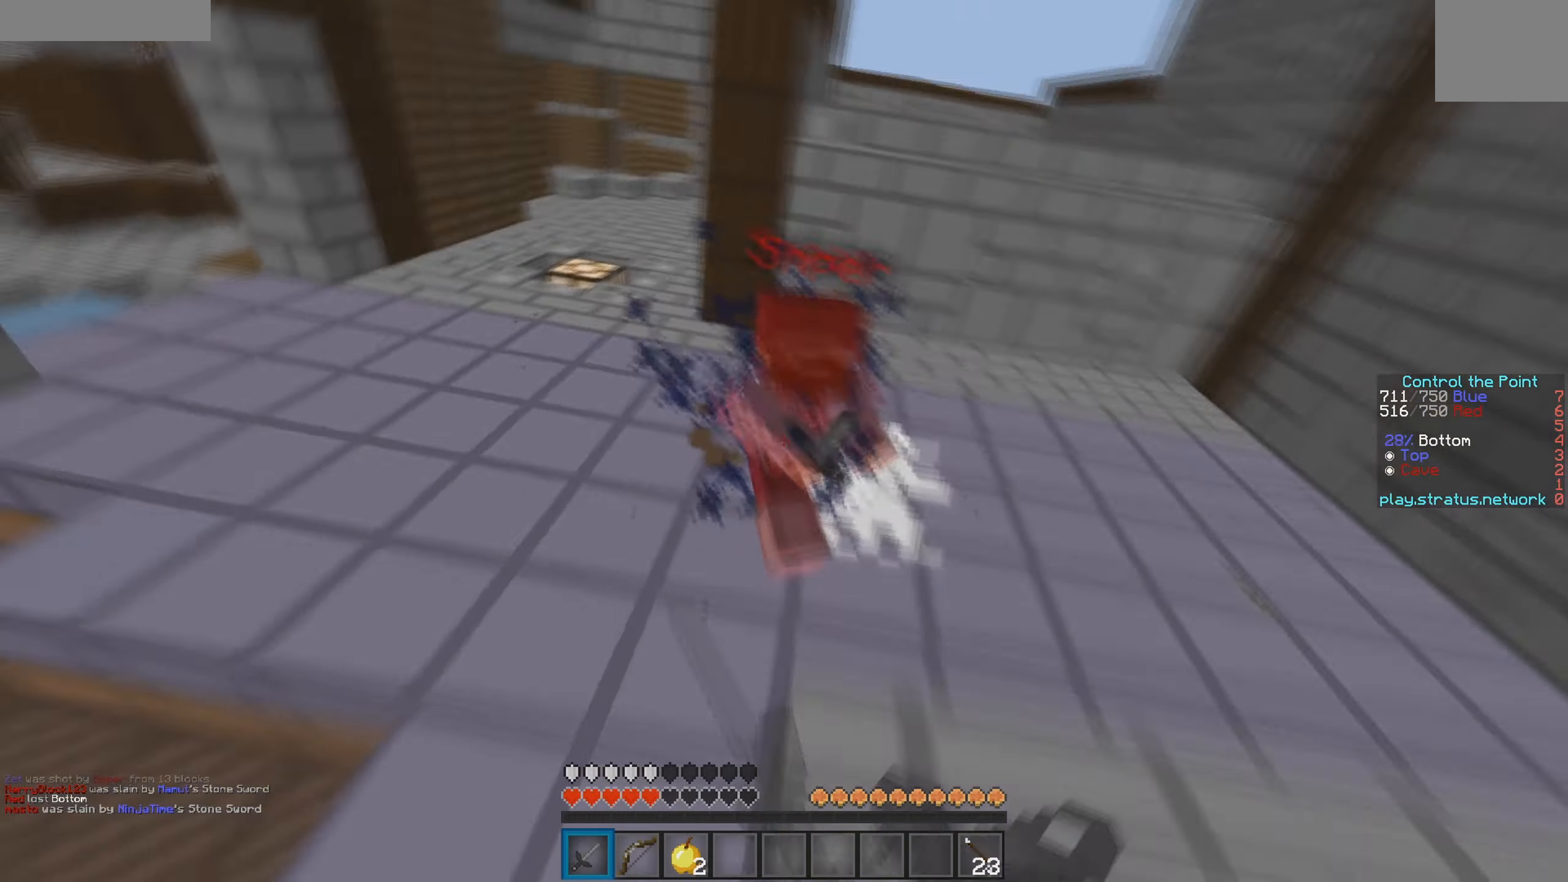
{"keys": ["w"], "events": []}
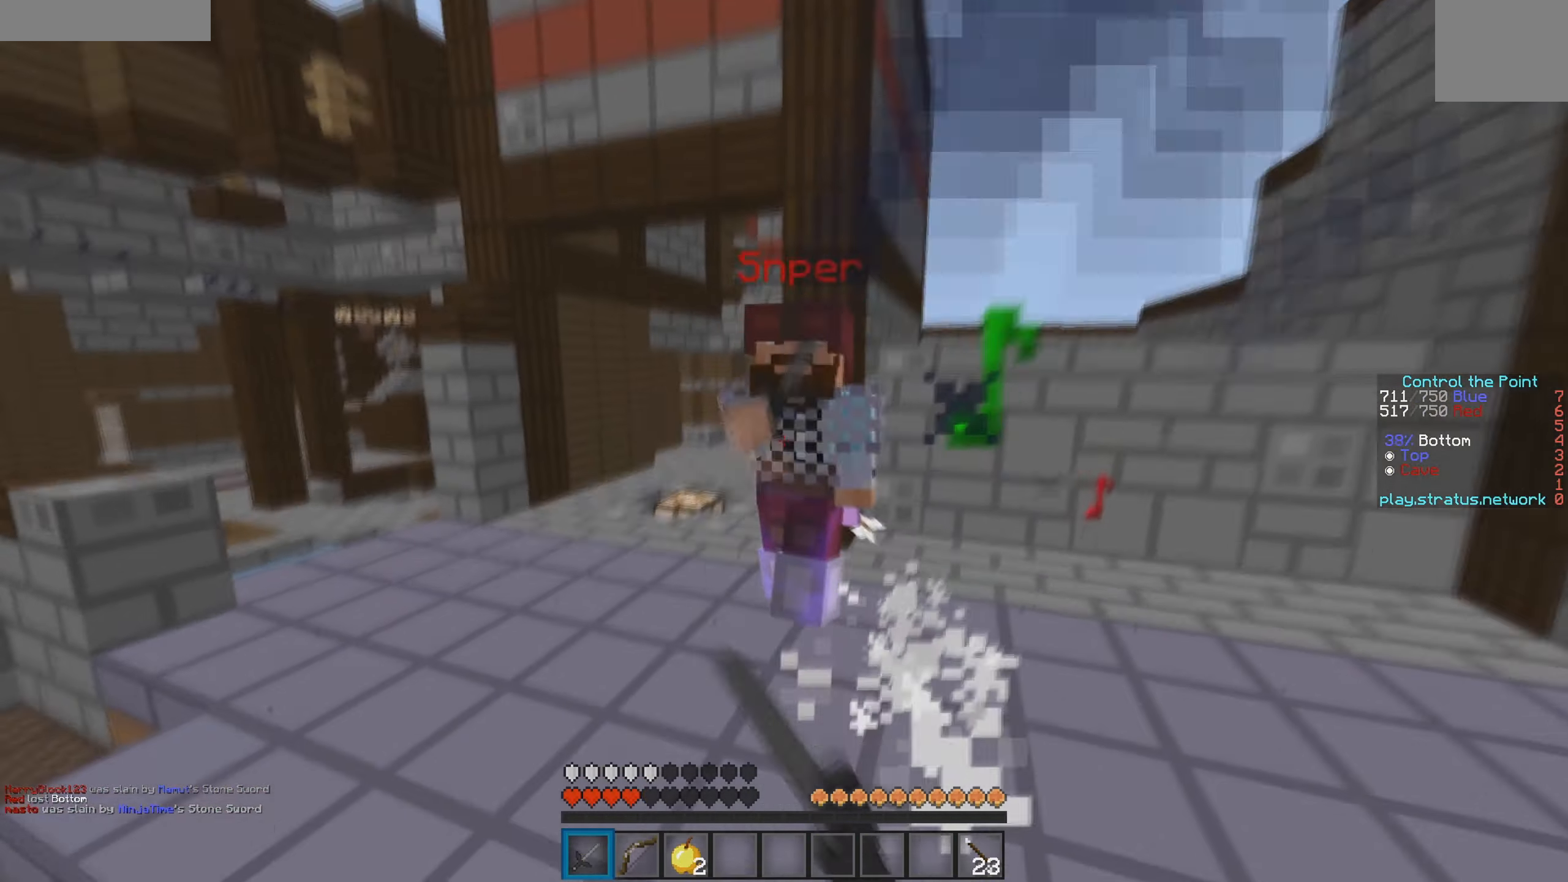
{"keys": ["w"], "events": []}
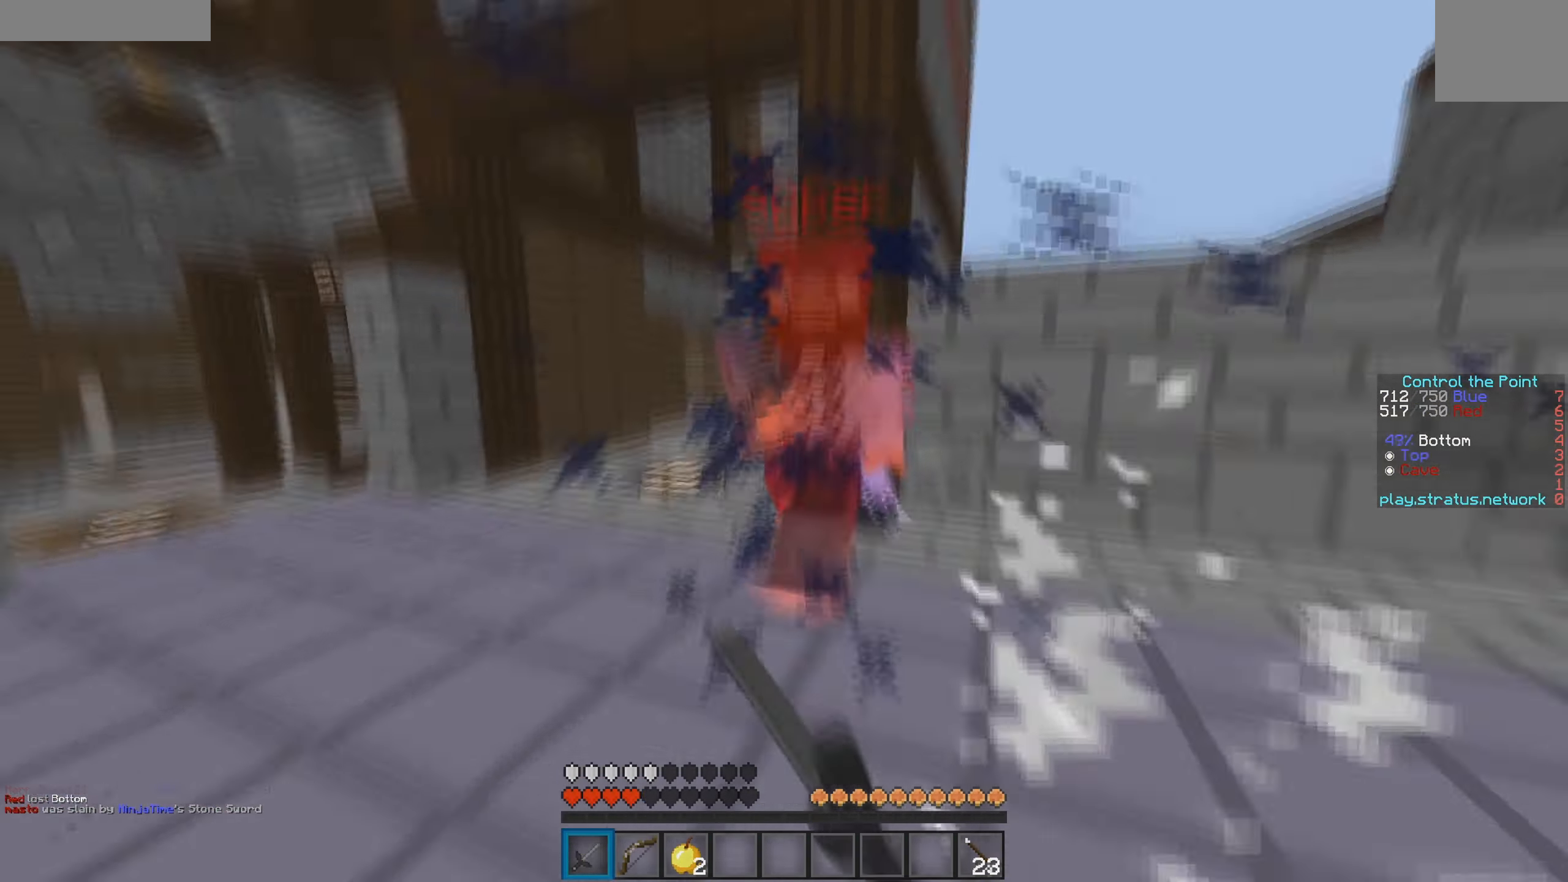
{"keys": ["a", "s"], "events": [[434, "a", "down"], [434, "w", "up"], [484, "s", "down"]]}
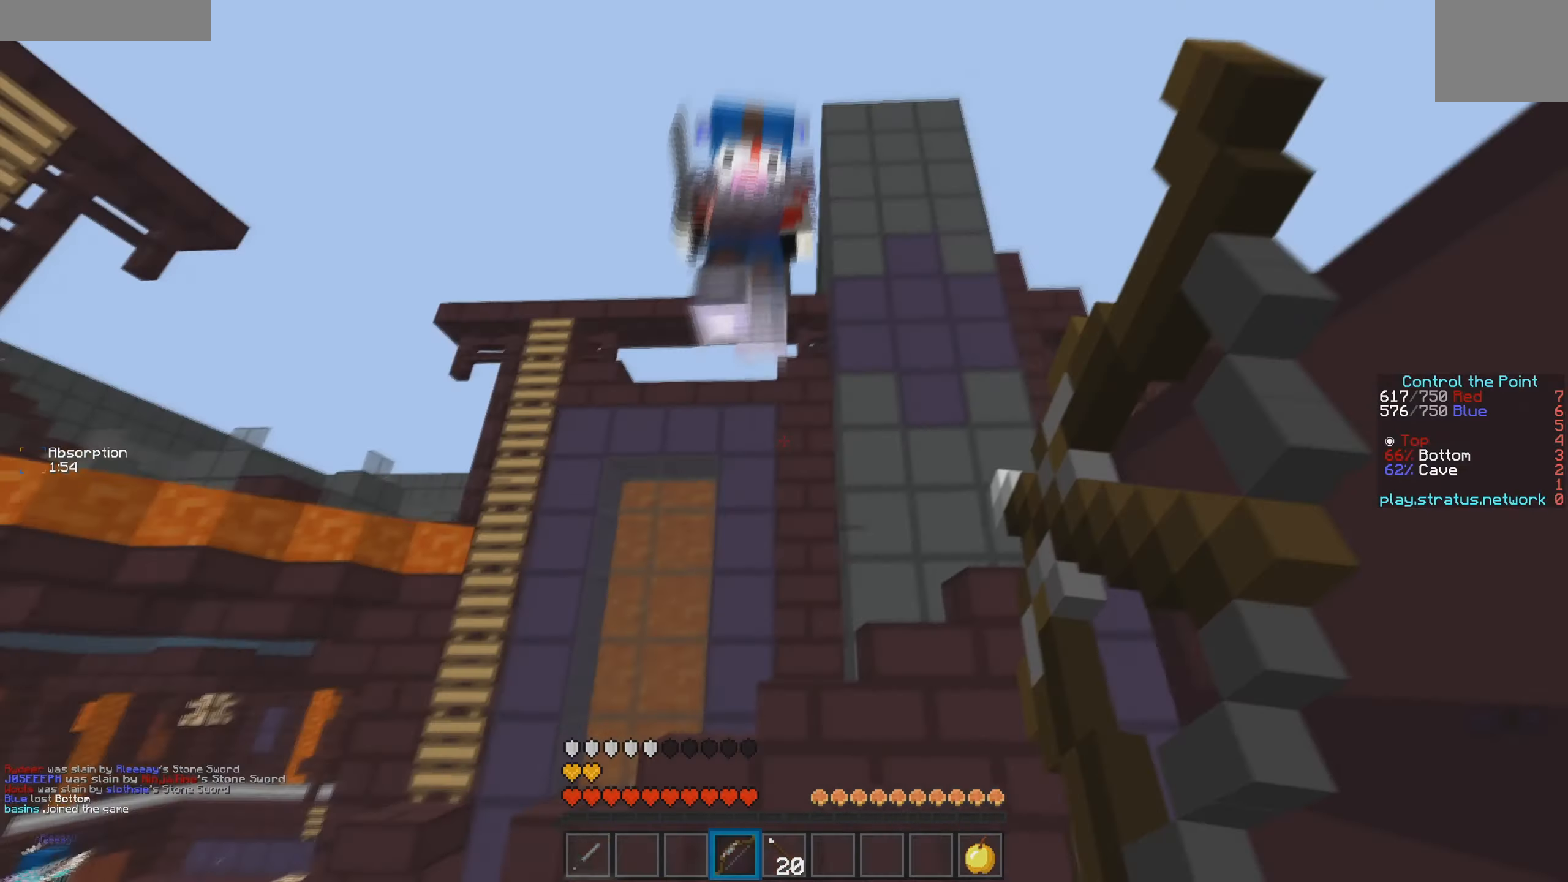
{"keys": ["w"], "events": [[267, "s", "up"], [284, "w", "down"], [317, "a", "up"]]}
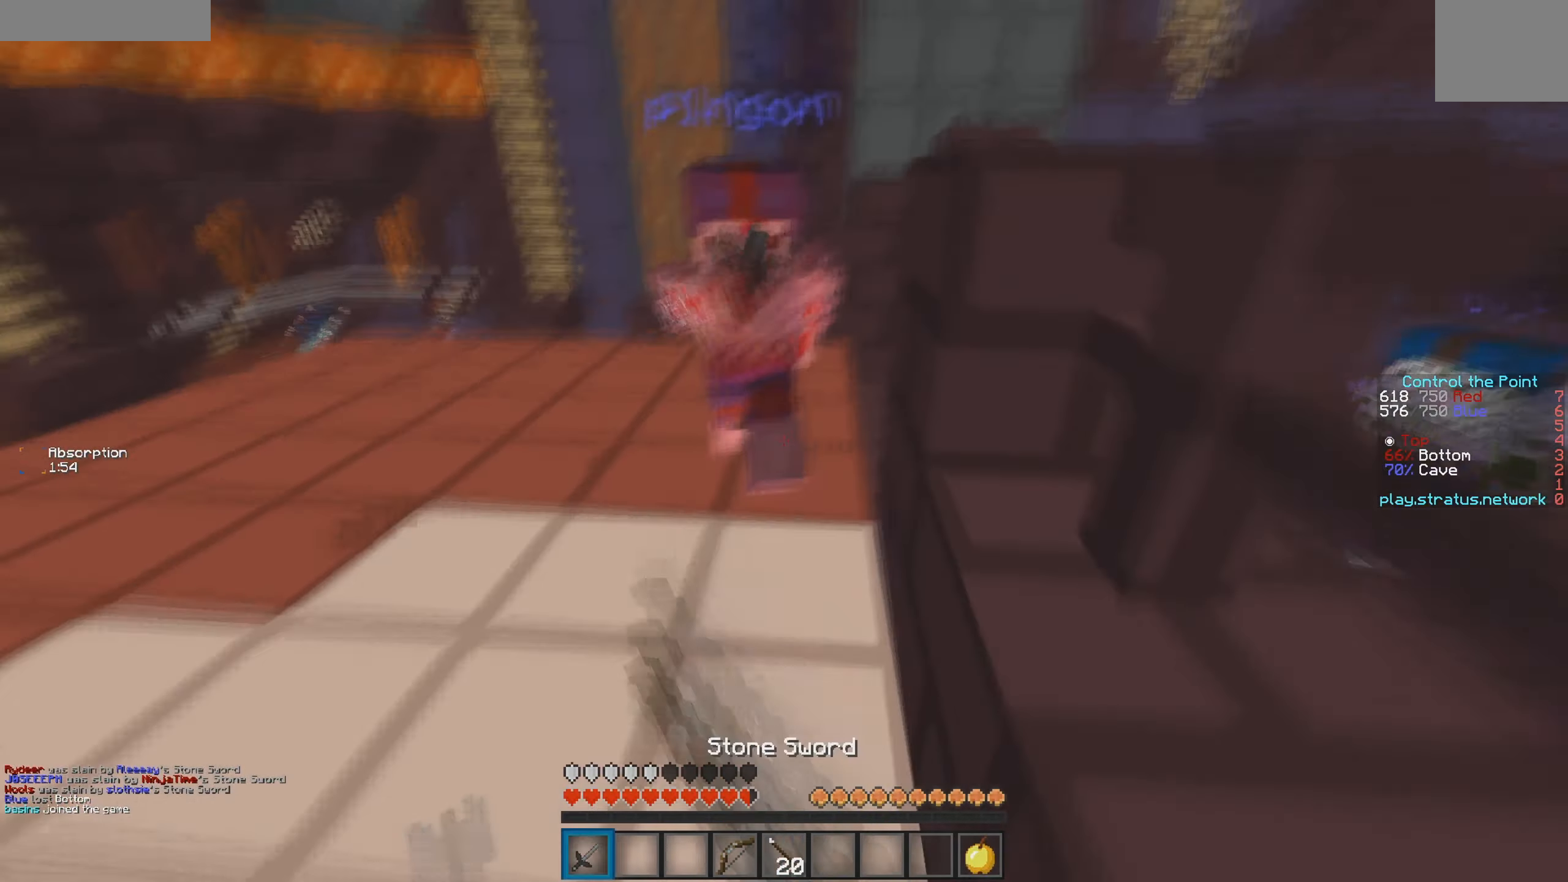
{"keys": ["a", "w"], "events": [[467, "a", "down"]]}
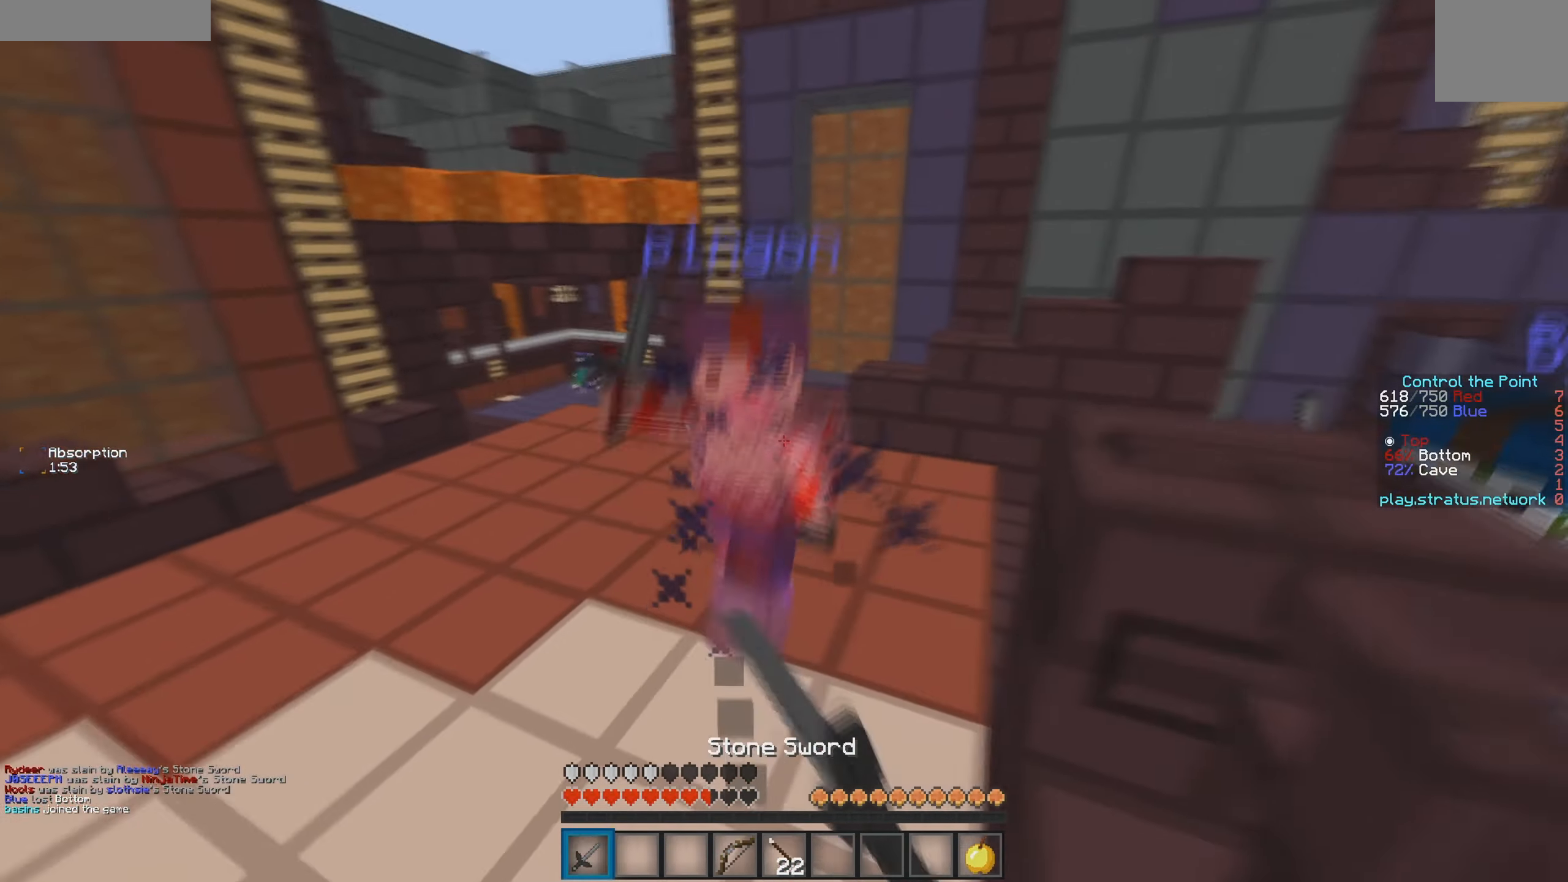
{"keys": ["a", "w"], "events": [[150, "a", "up"], [367, "a", "down"]]}
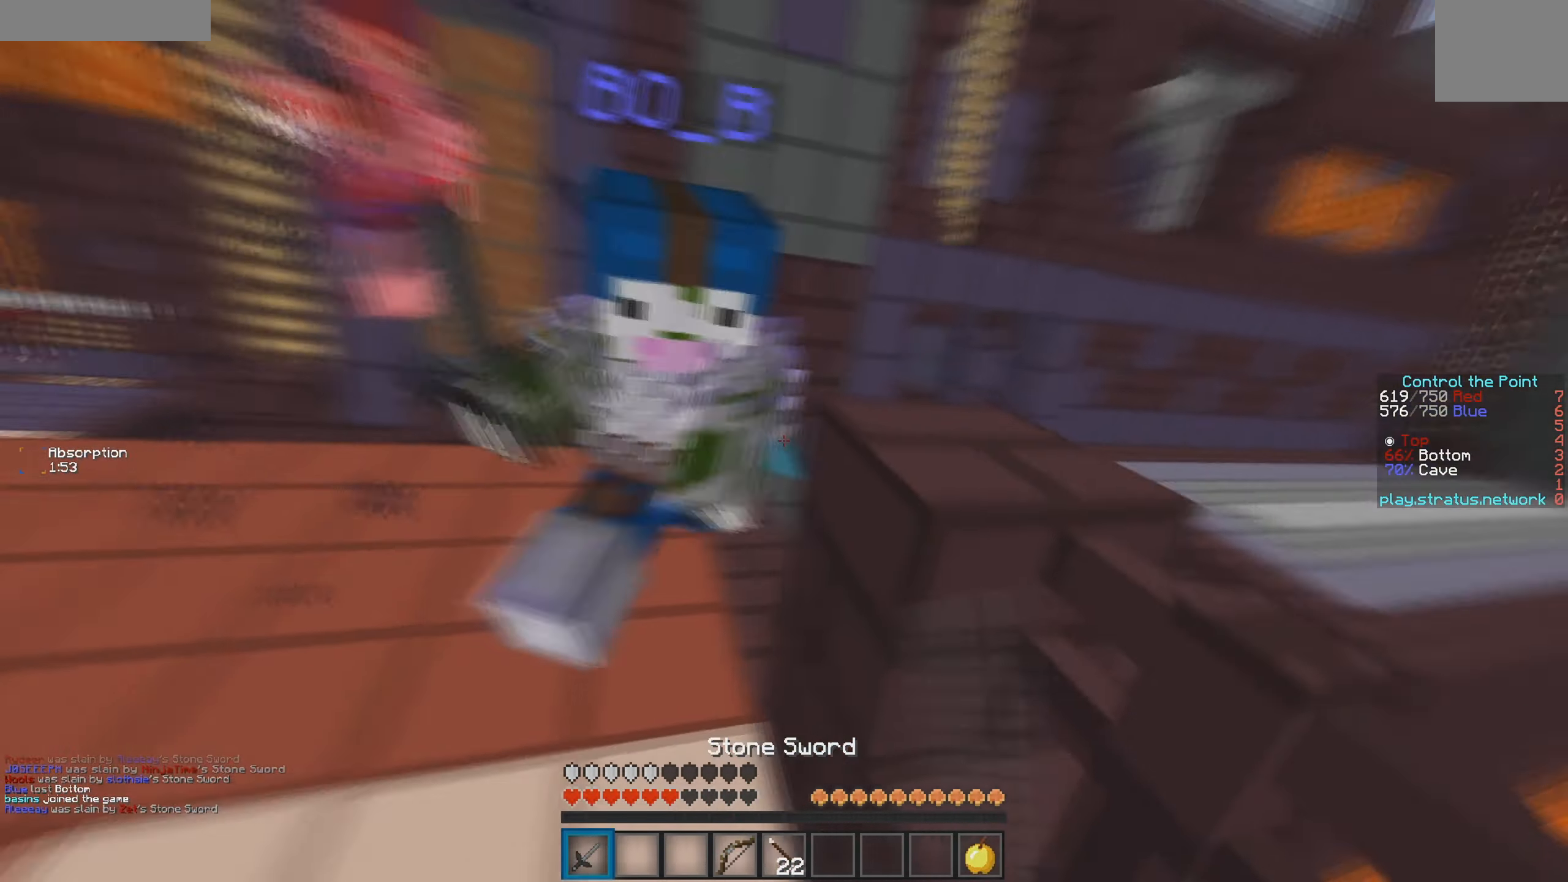
{"keys": ["w"], "events": [[100, "a", "up"]]}
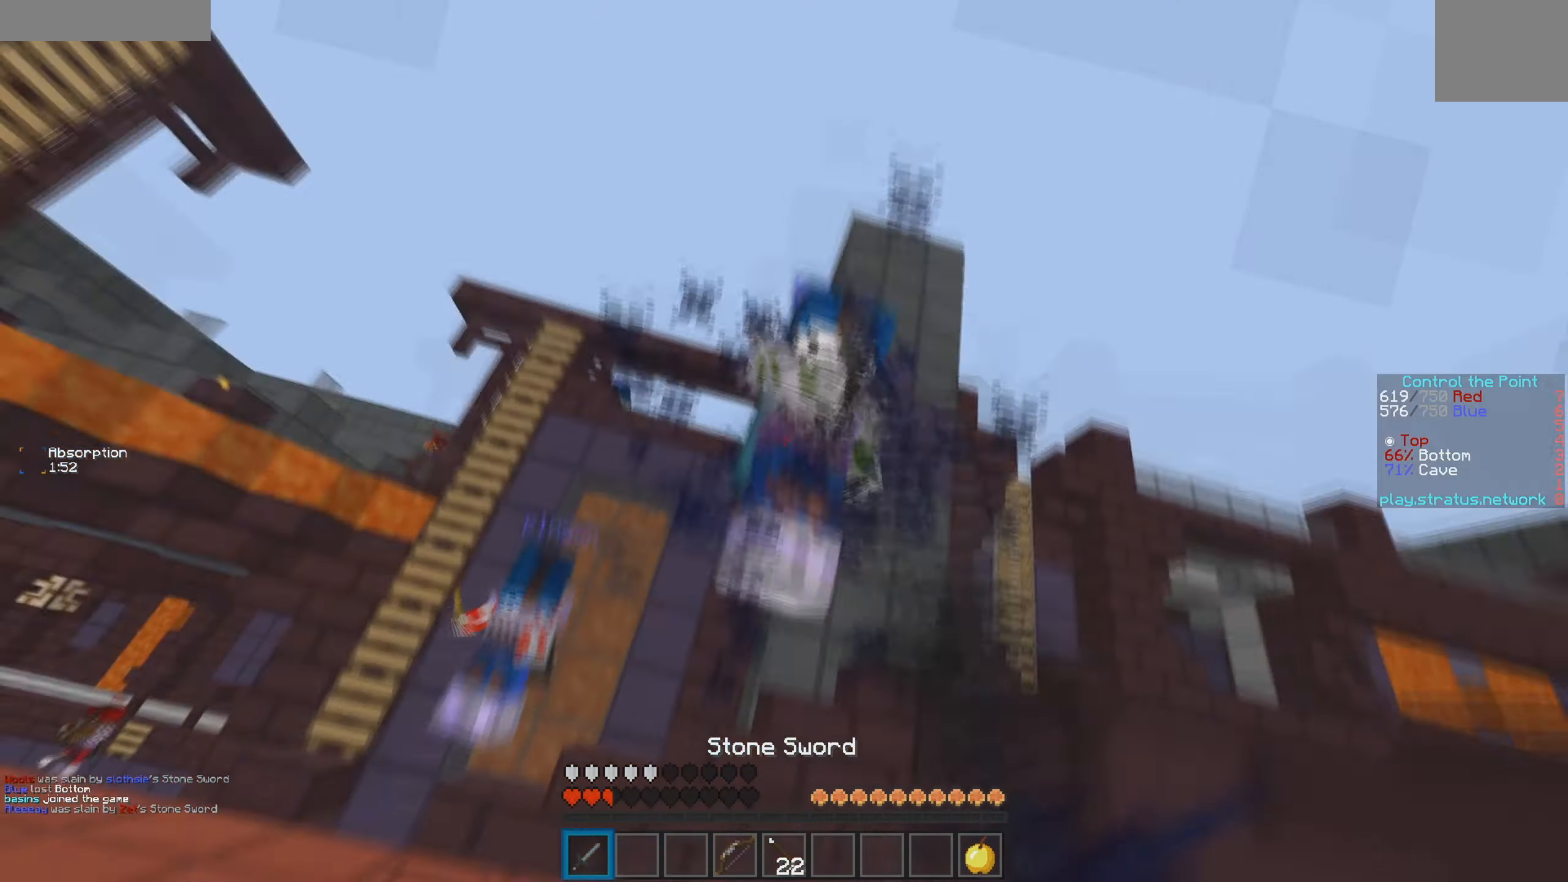
{"keys": ["w"], "events": []}
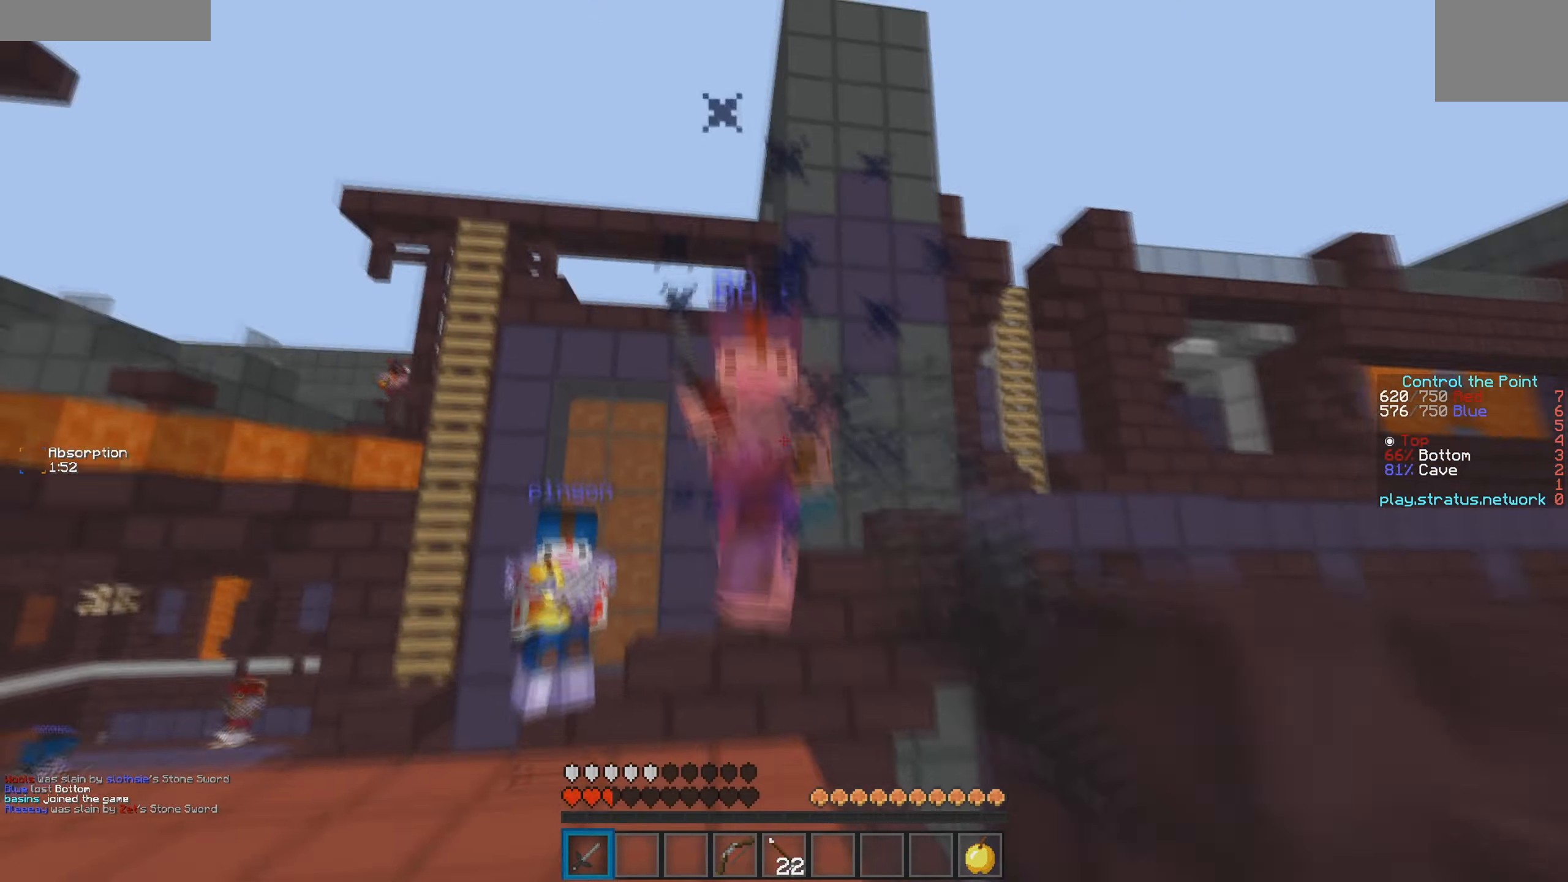
{"keys": ["w"], "events": [[167, "a", "down"], [400, "a", "up"]]}
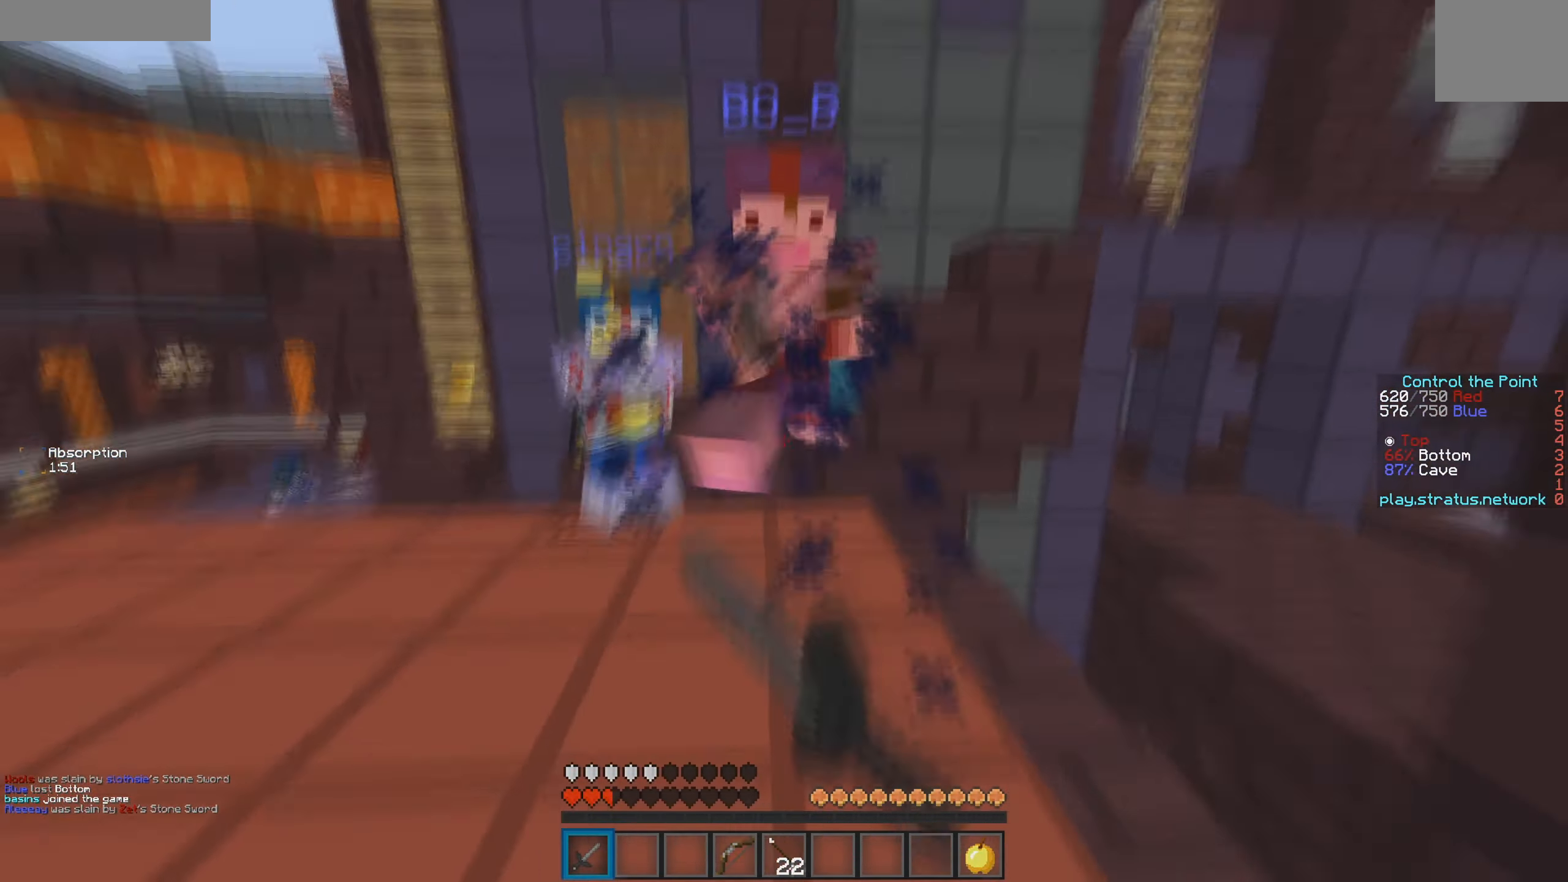
{"keys": ["w"], "events": [[150, "a", "down"], [500, "a", "up"]]}
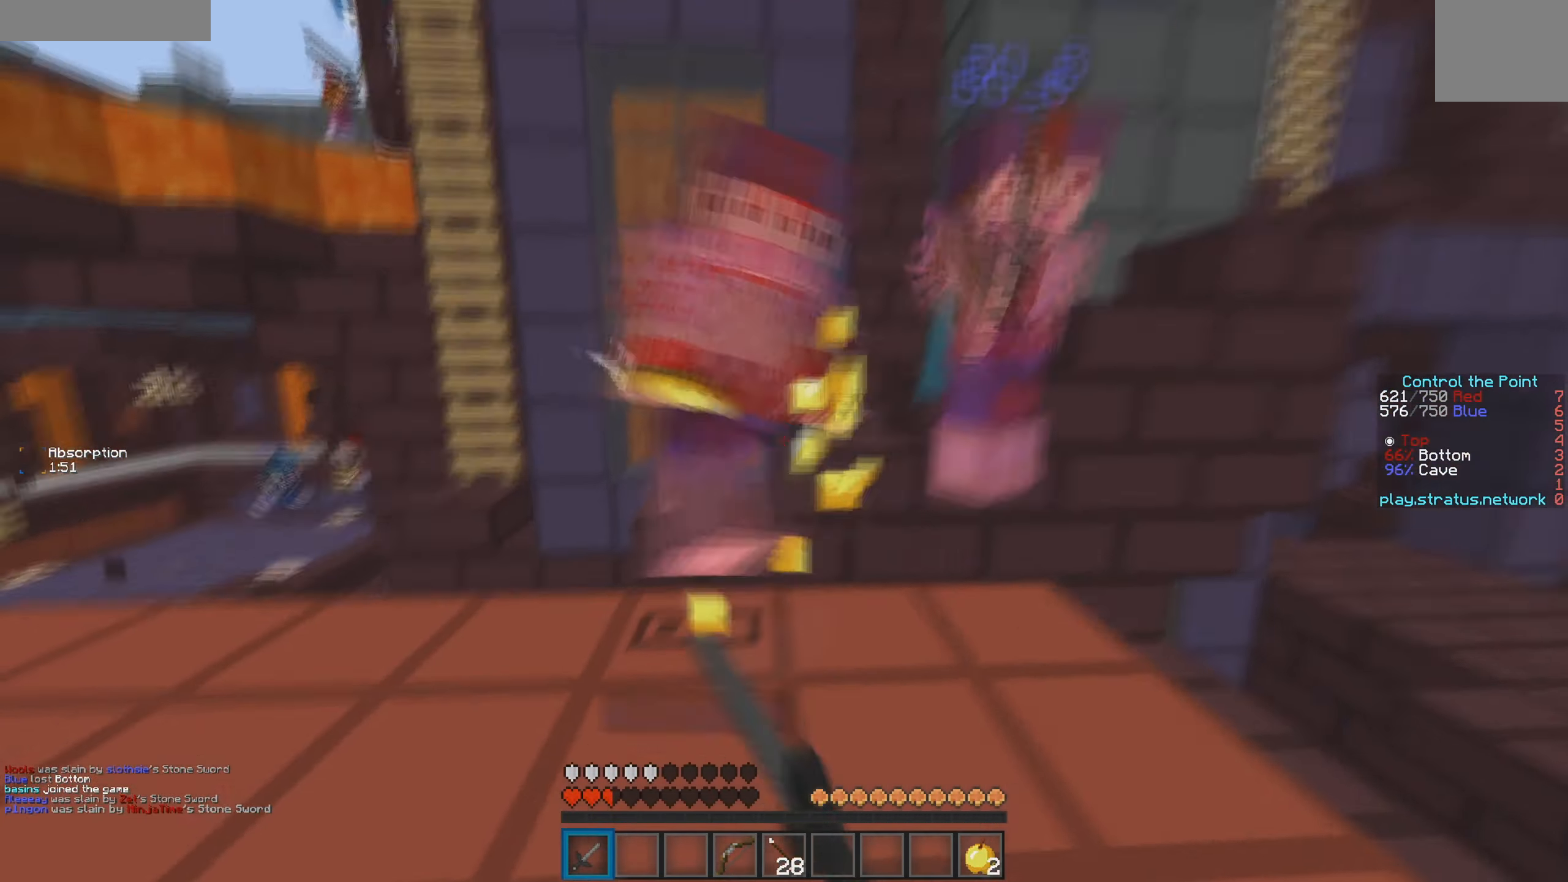
{"keys": ["d"], "events": [[67, "a", "down"], [234, "a", "up"], [234, "d", "down"], [434, "w", "up"]]}
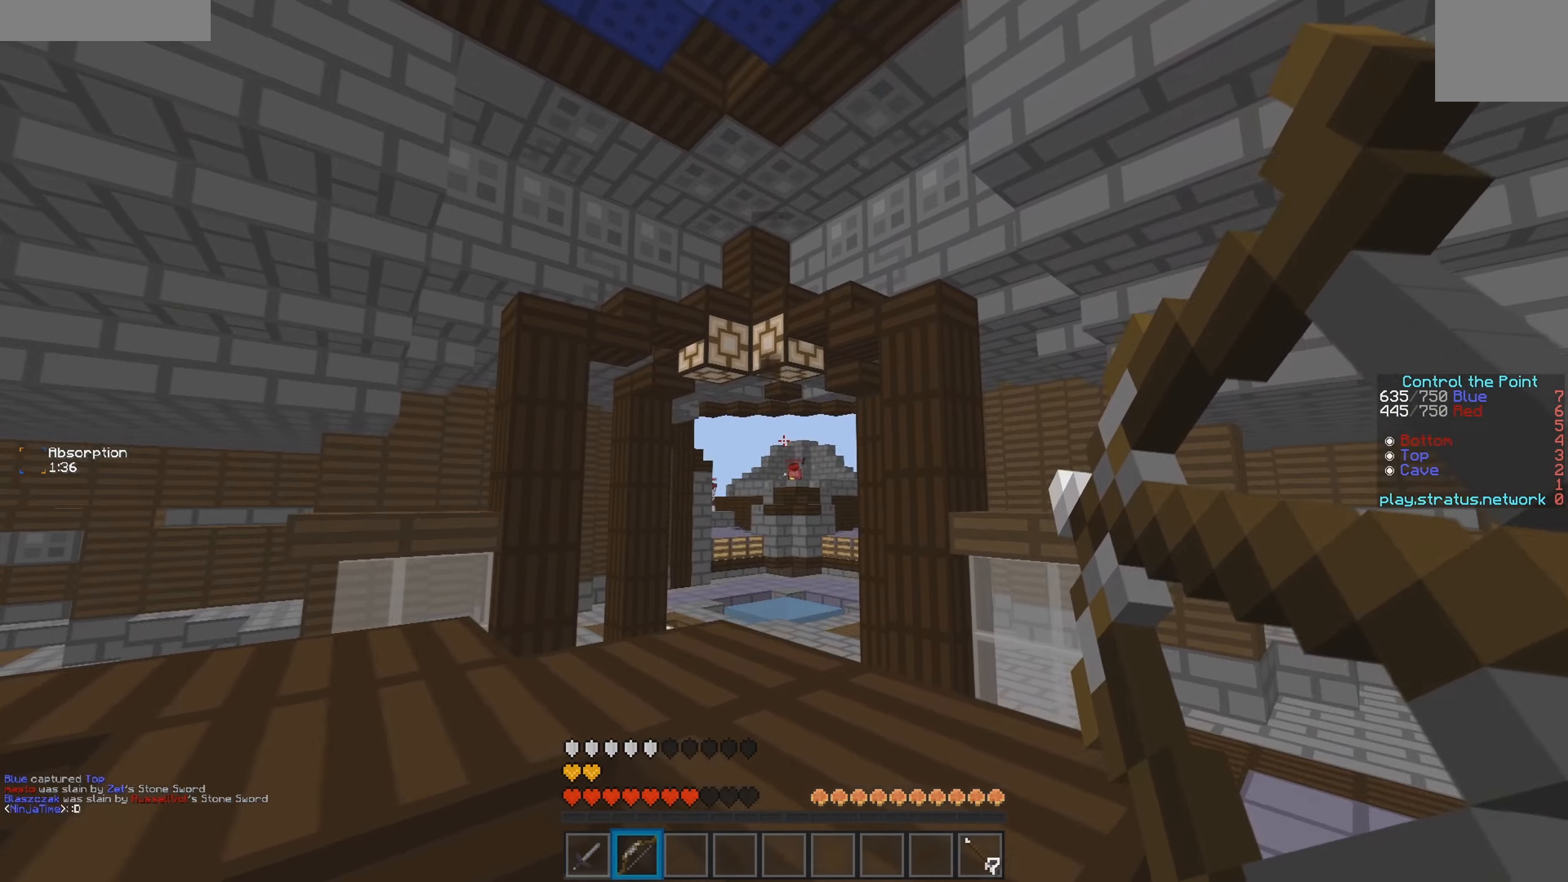
{"keys": ["a", "s"], "events": [[67, "s", "down"], [84, "a", "down"], [134, "d", "up"]]}
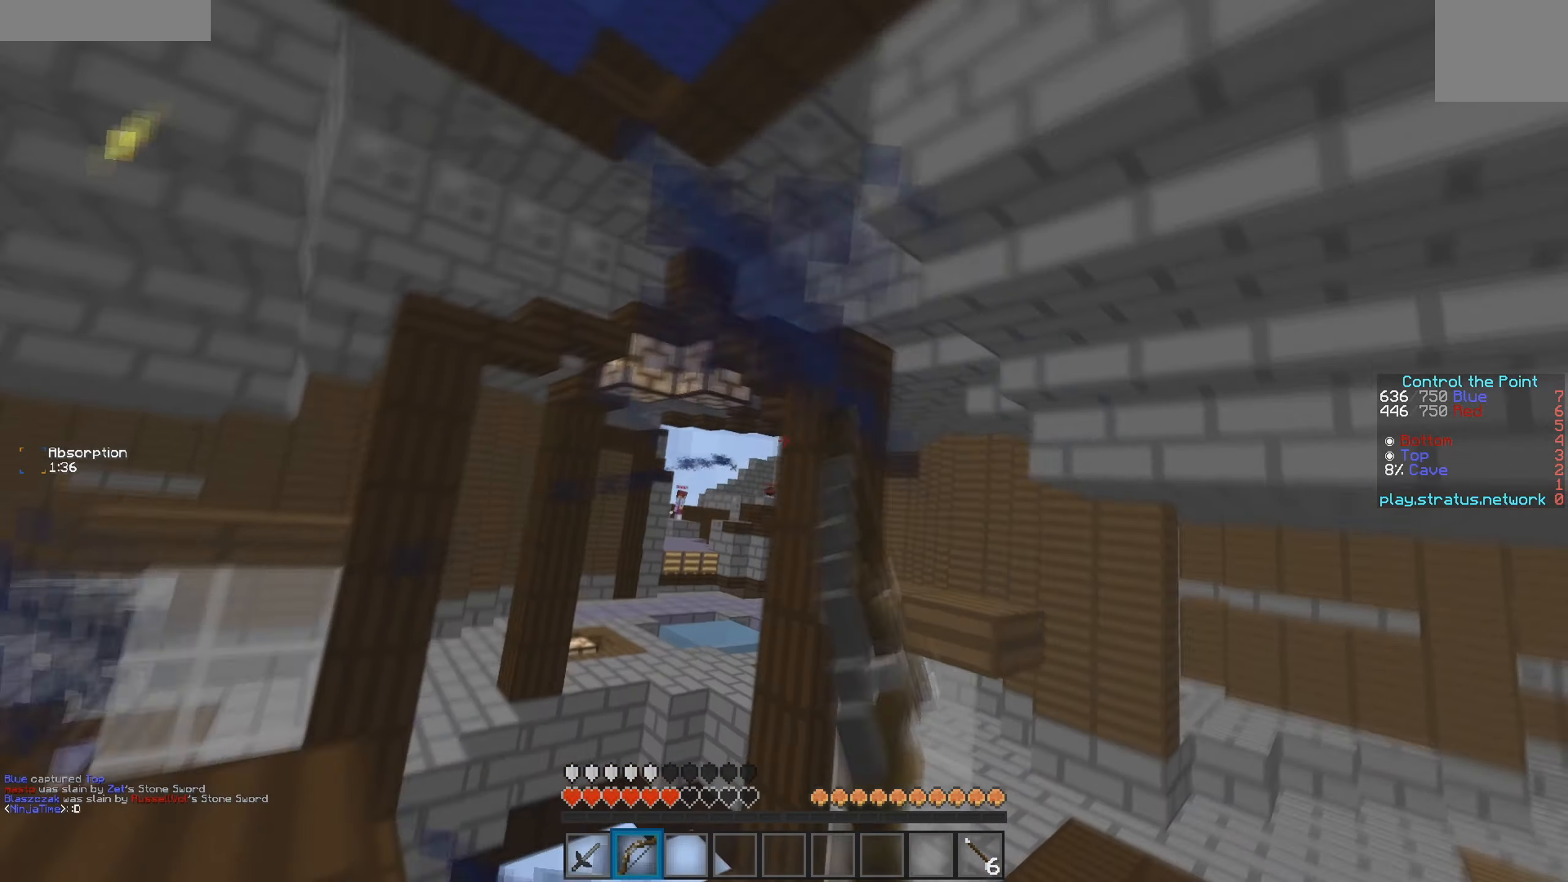
{"keys": ["w"], "events": [[200, "s", "up"], [233, "w", "down"], [416, "a", "up"]]}
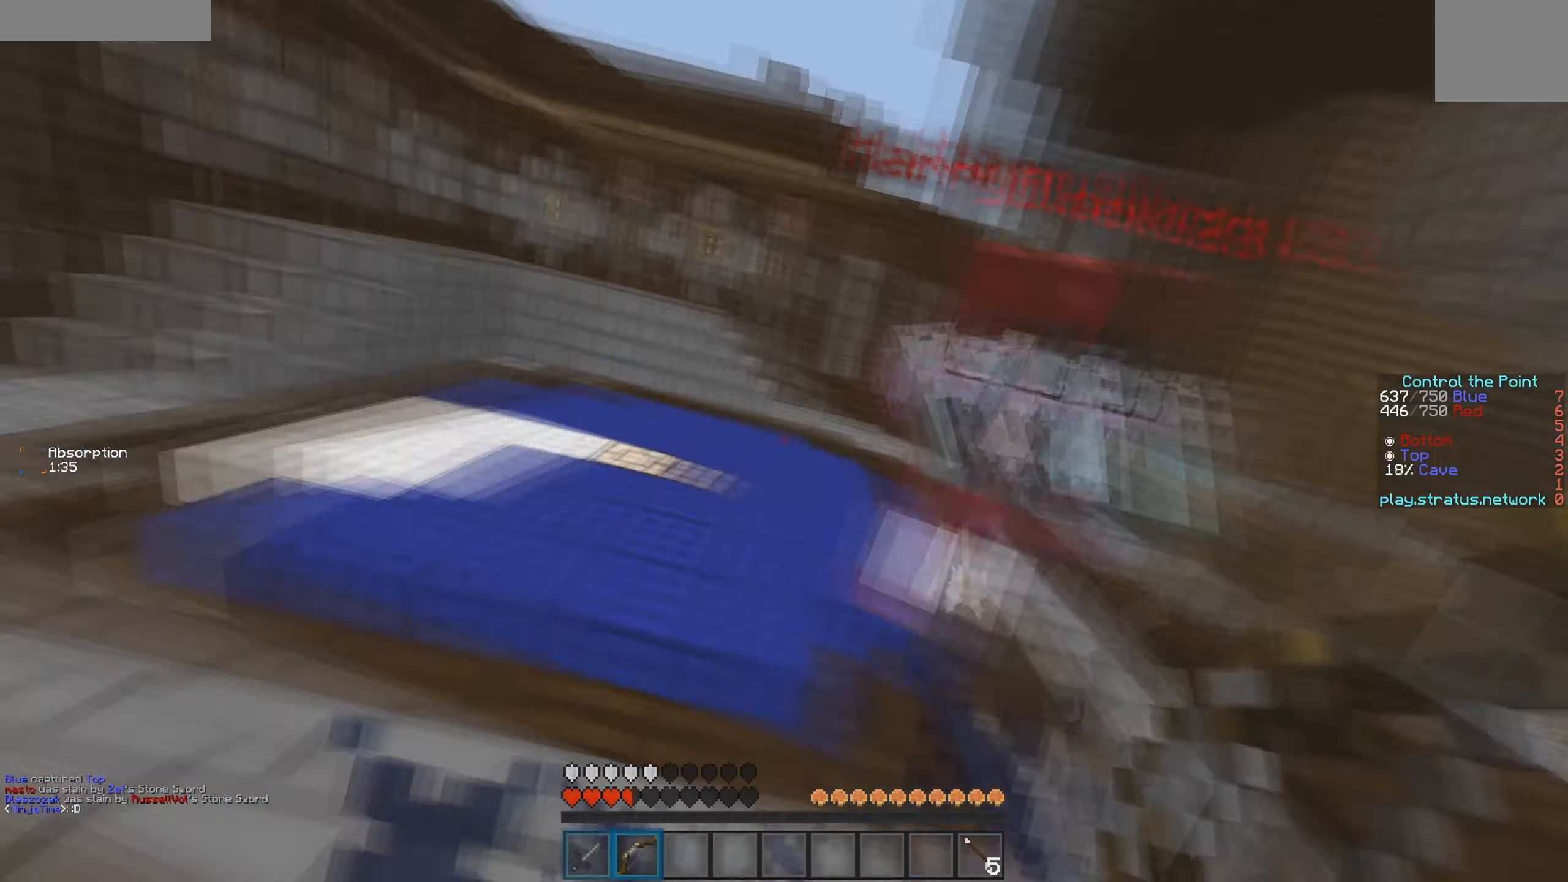
{"keys": ["w"], "events": [[283, "a", "down"], [500, "a", "up"]]}
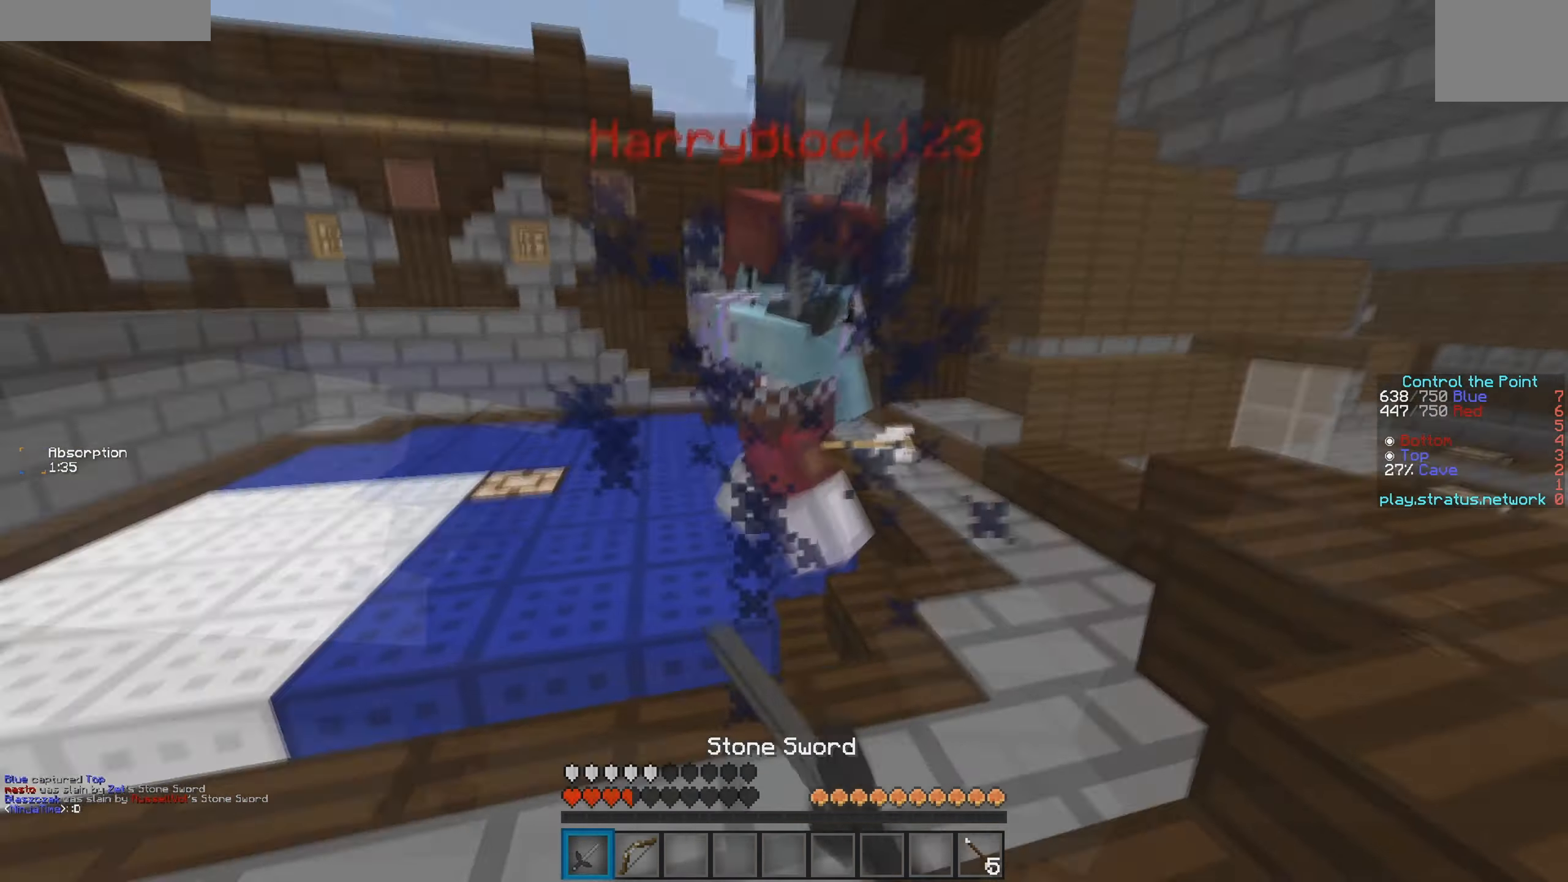
{"keys": ["w"], "events": []}
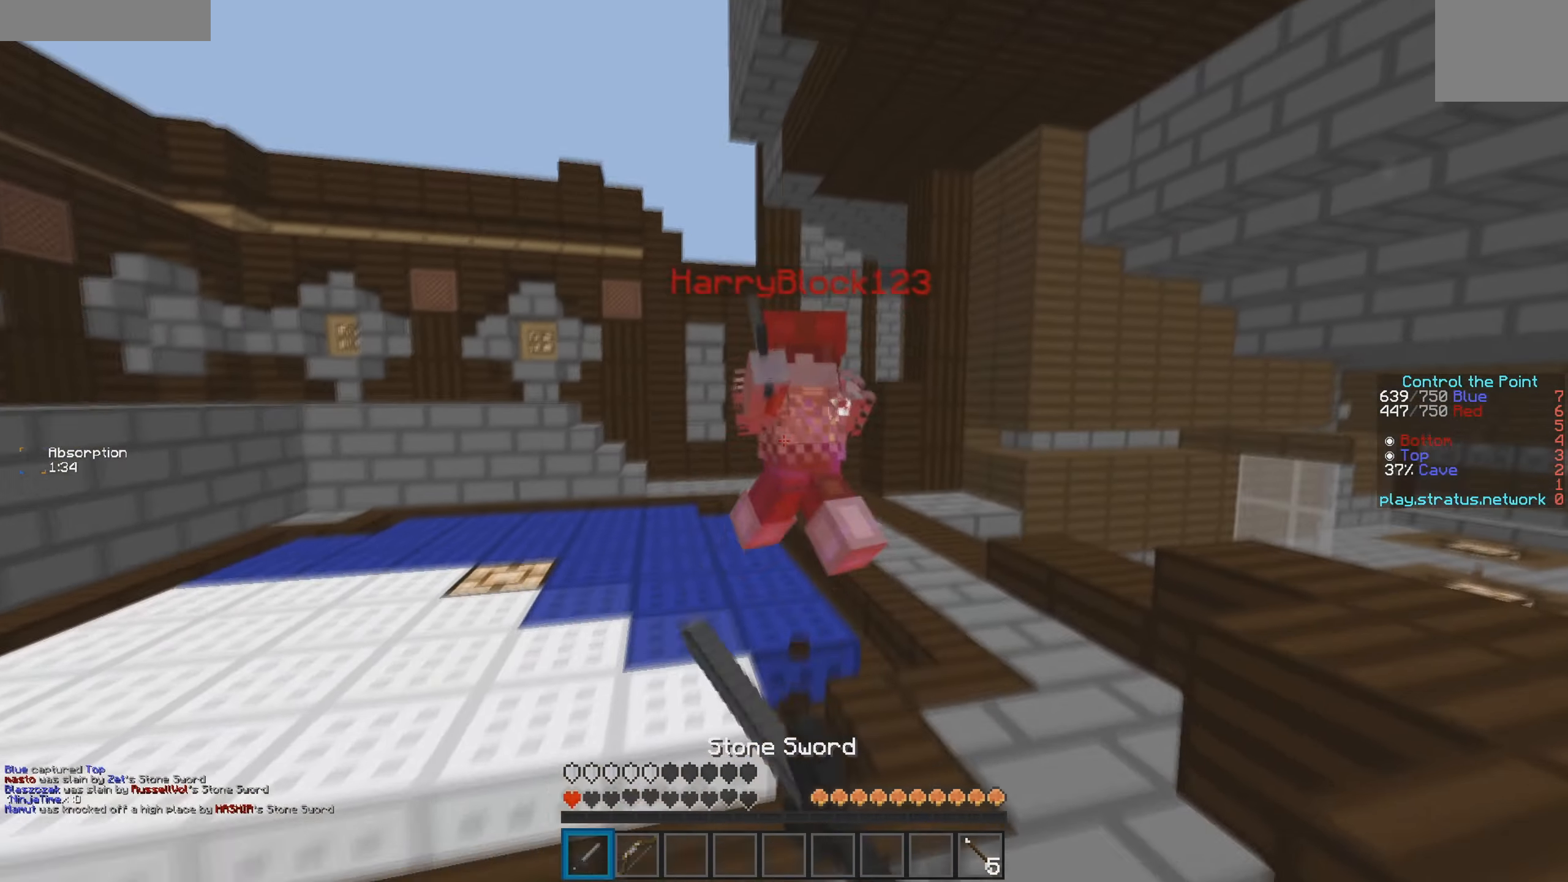
{"keys": ["d", "w"], "events": [[416, "d", "down"]]}
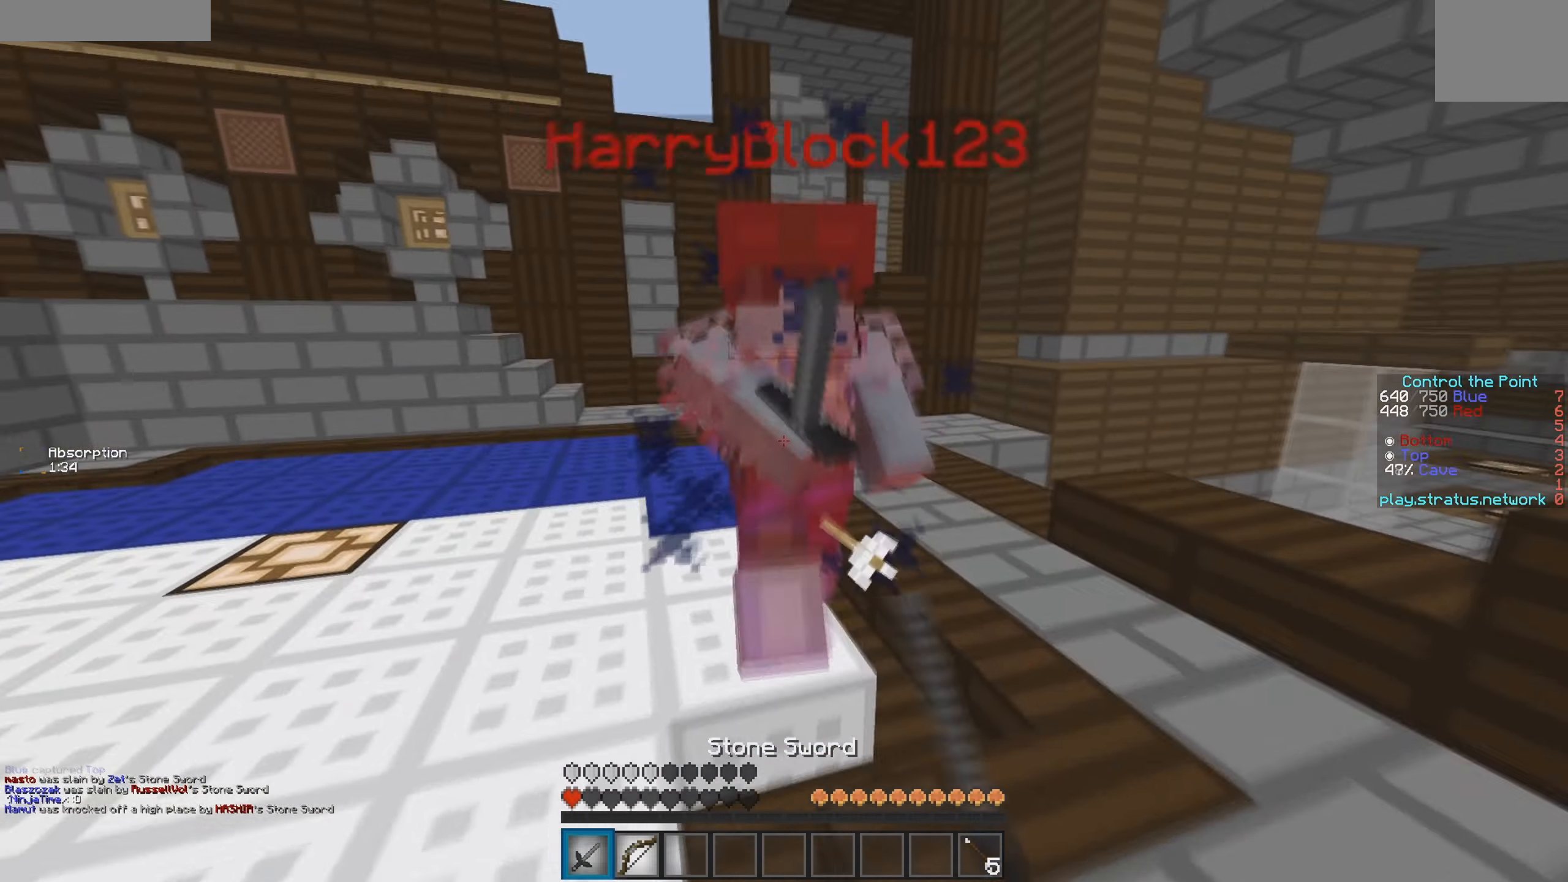
{"keys": ["w"], "events": [[183, "d", "up"]]}
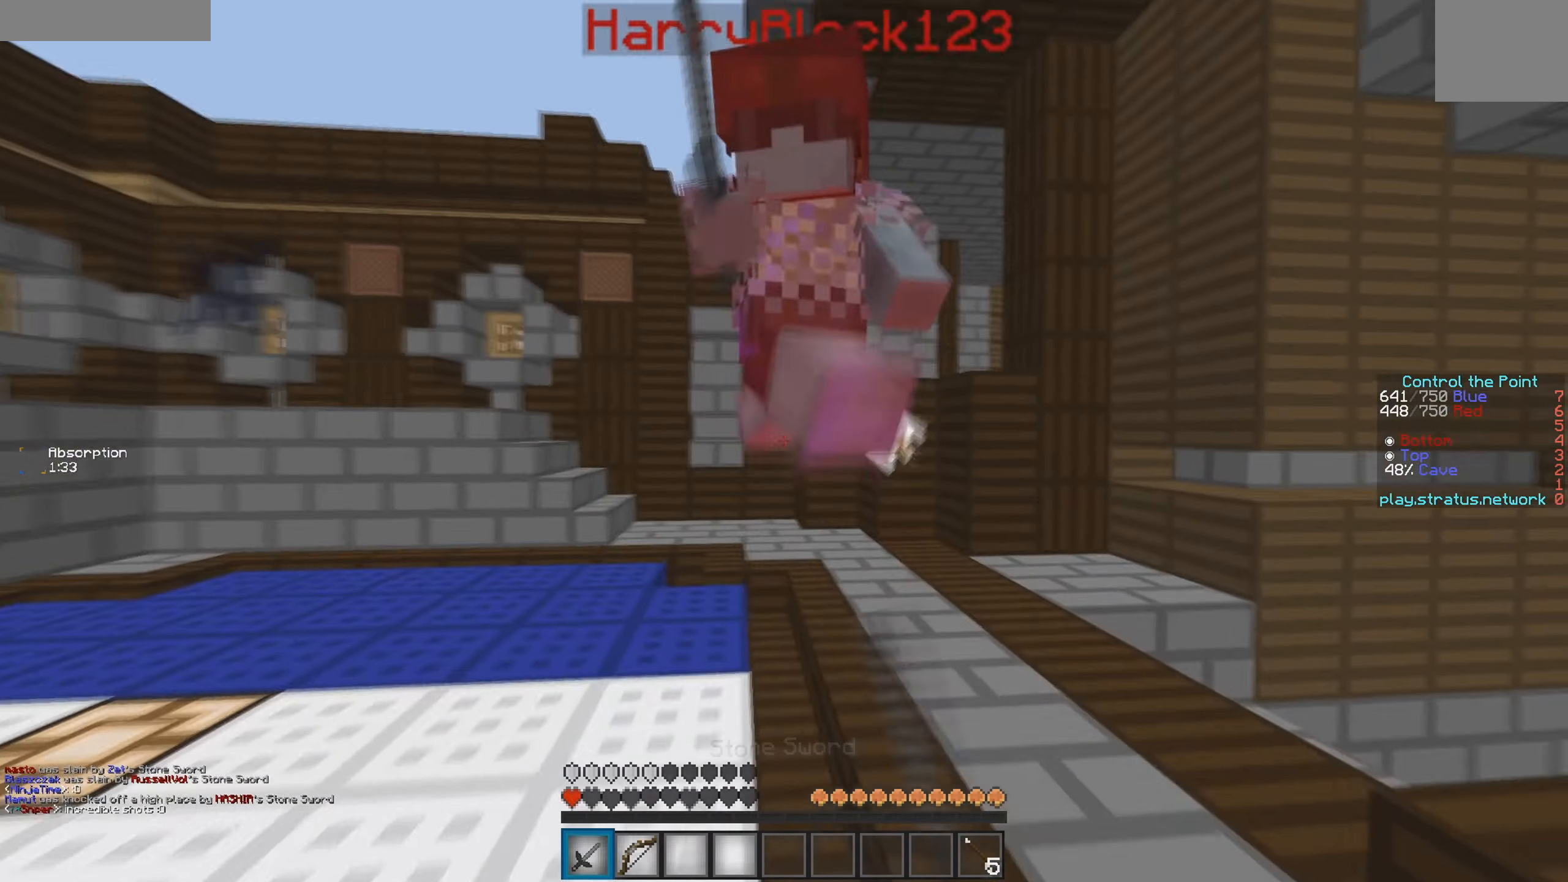
{"keys": ["w"], "events": []}
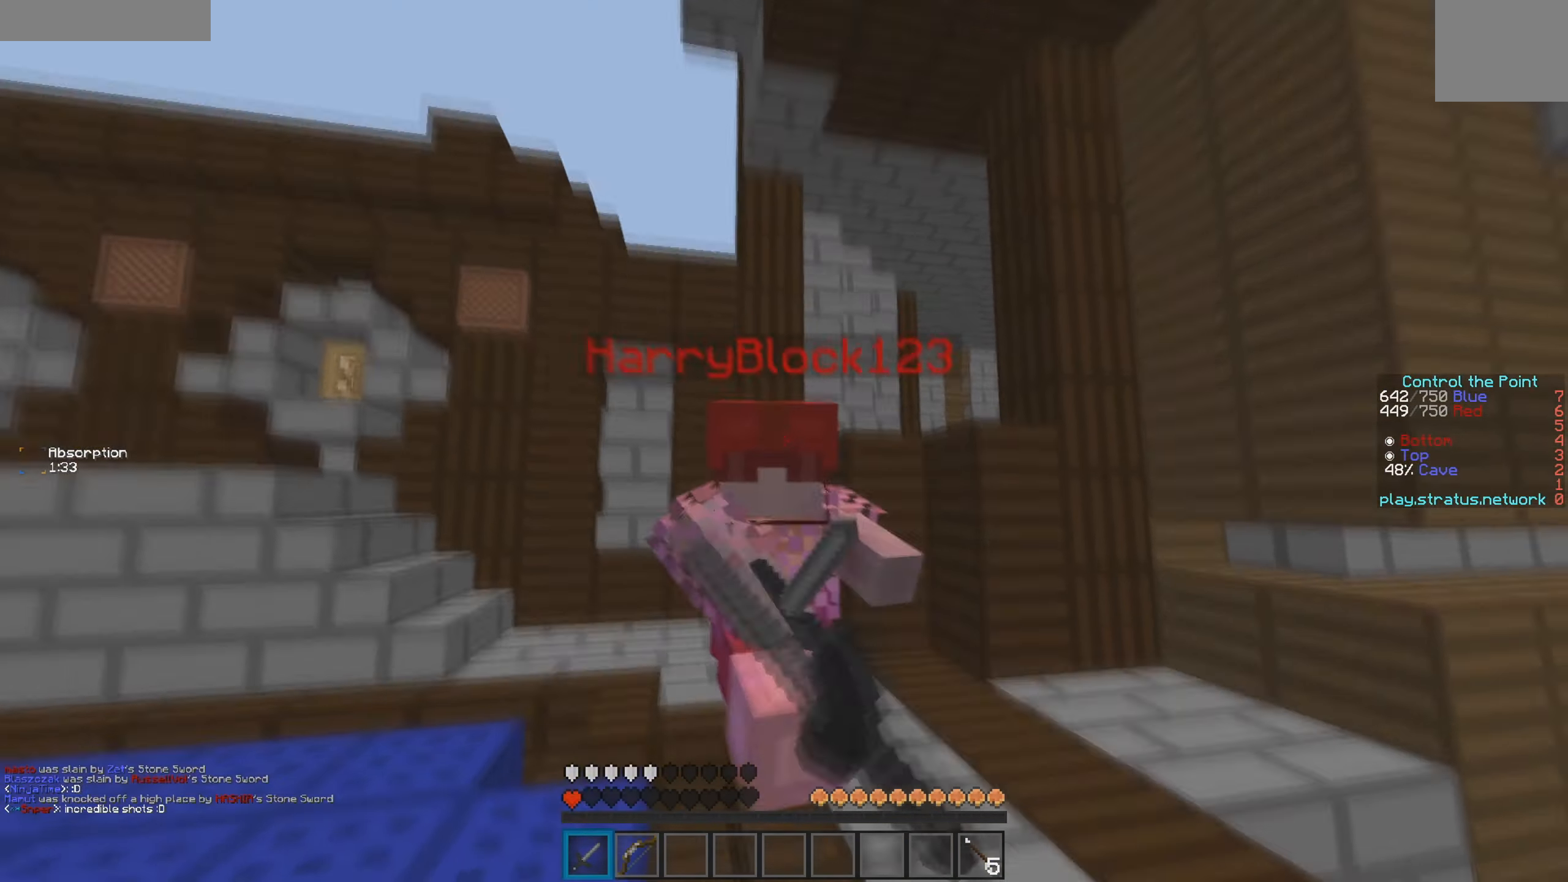
{"keys": ["w"], "events": []}
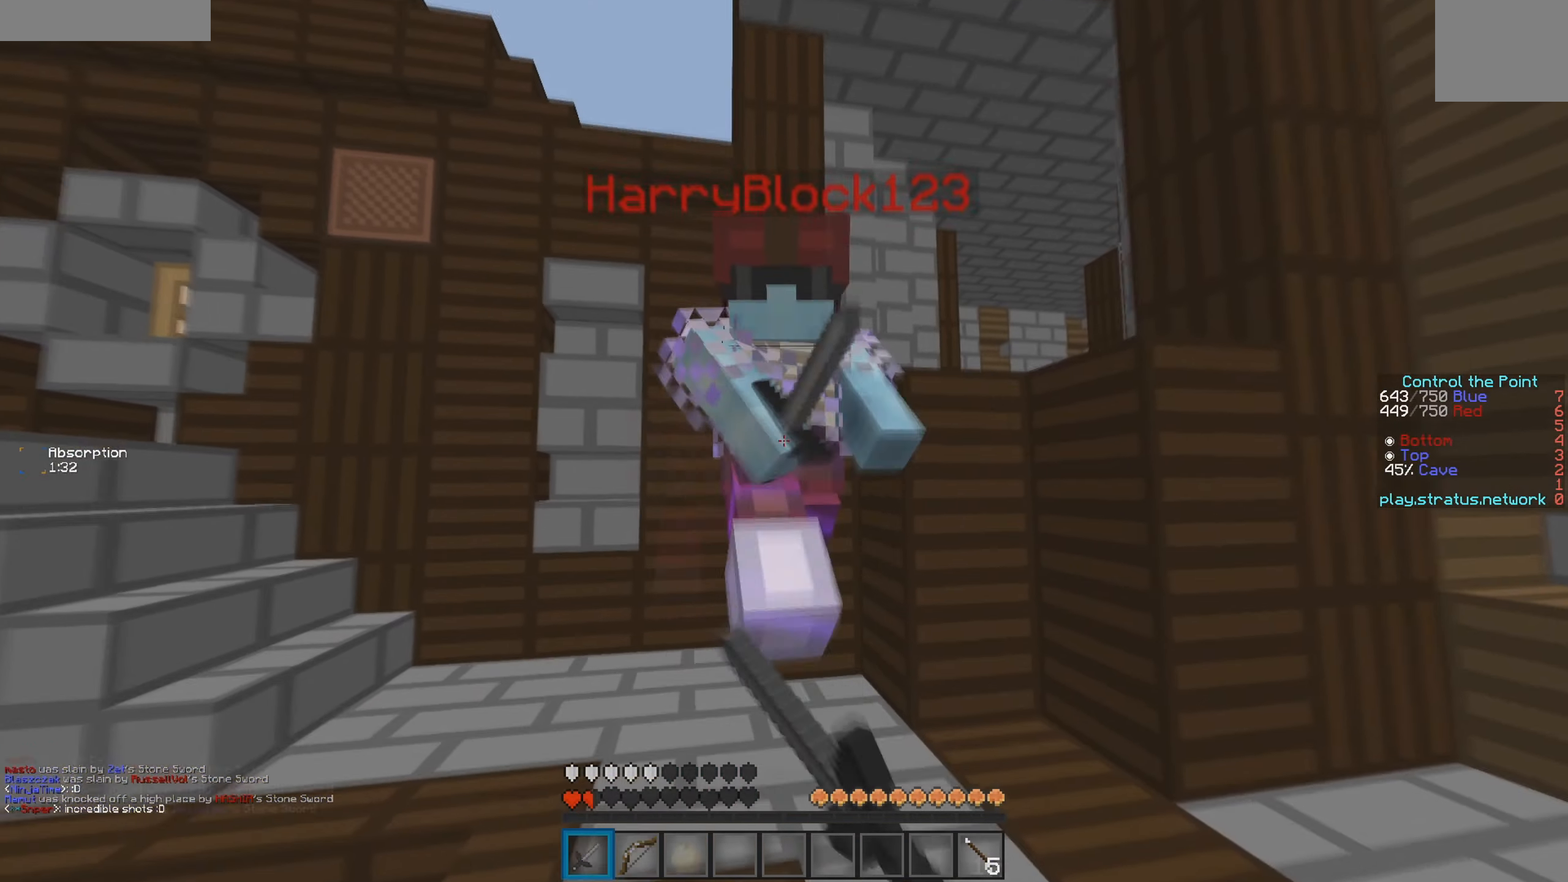
{"keys": ["w"], "events": []}